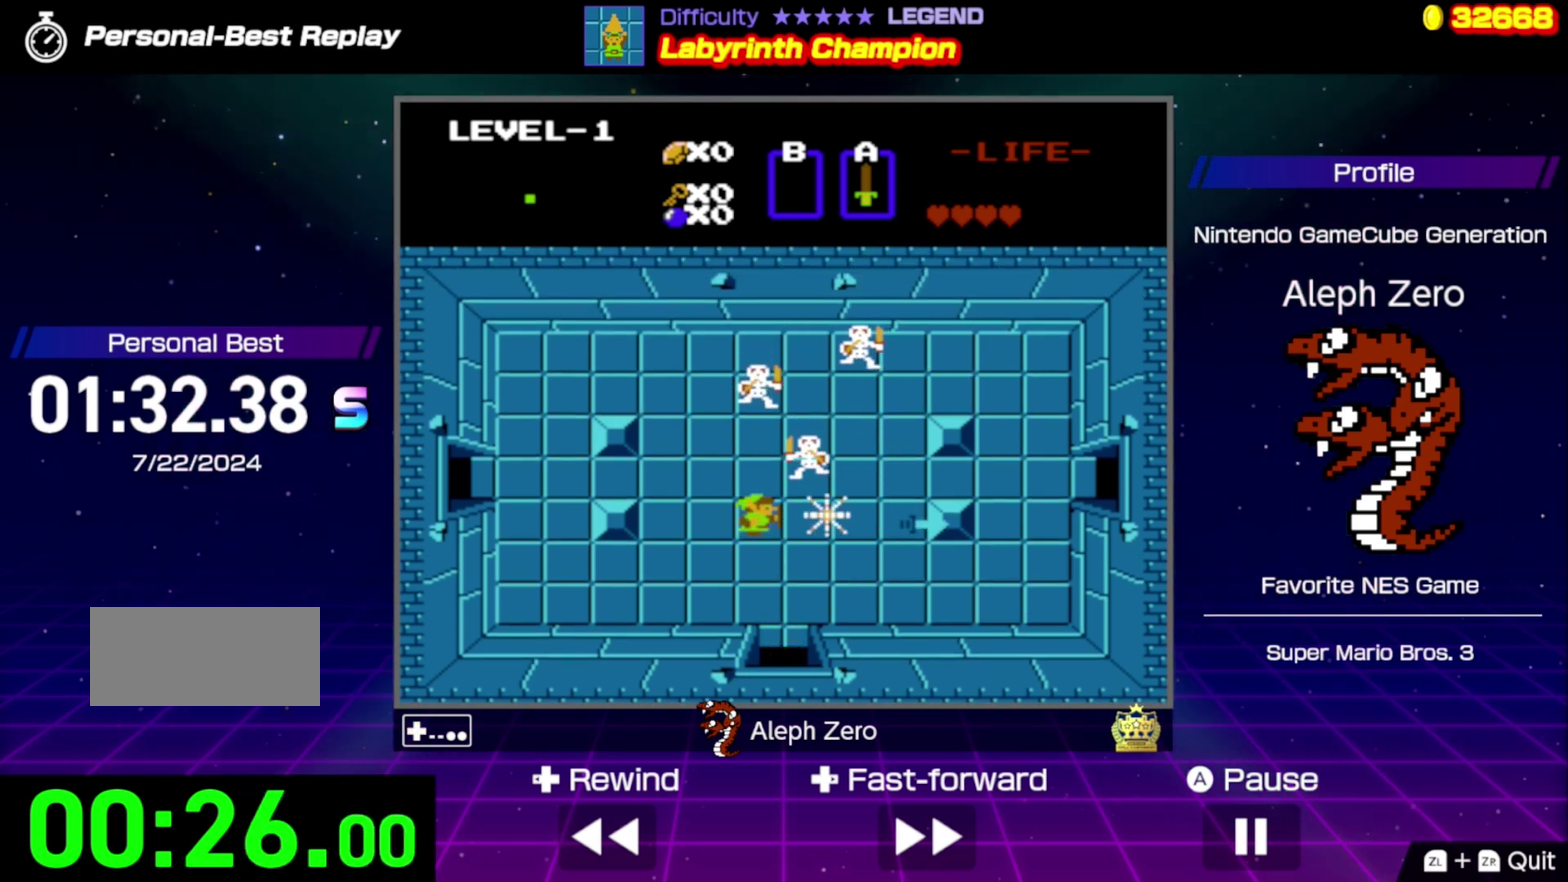
Gameplay with a controller (Nintendo layout); each line is a JSON object with the inputs held at the frame after it. "events" lists button and stick changes between this image and that frame as [ms after this image, input, new state], when the widget could be followed in between. Not read: L3 R3.
{"buttons": ["A"], "events": [[67, "A", "down"], [334, "A", "up"], [500, "A", "down"]]}
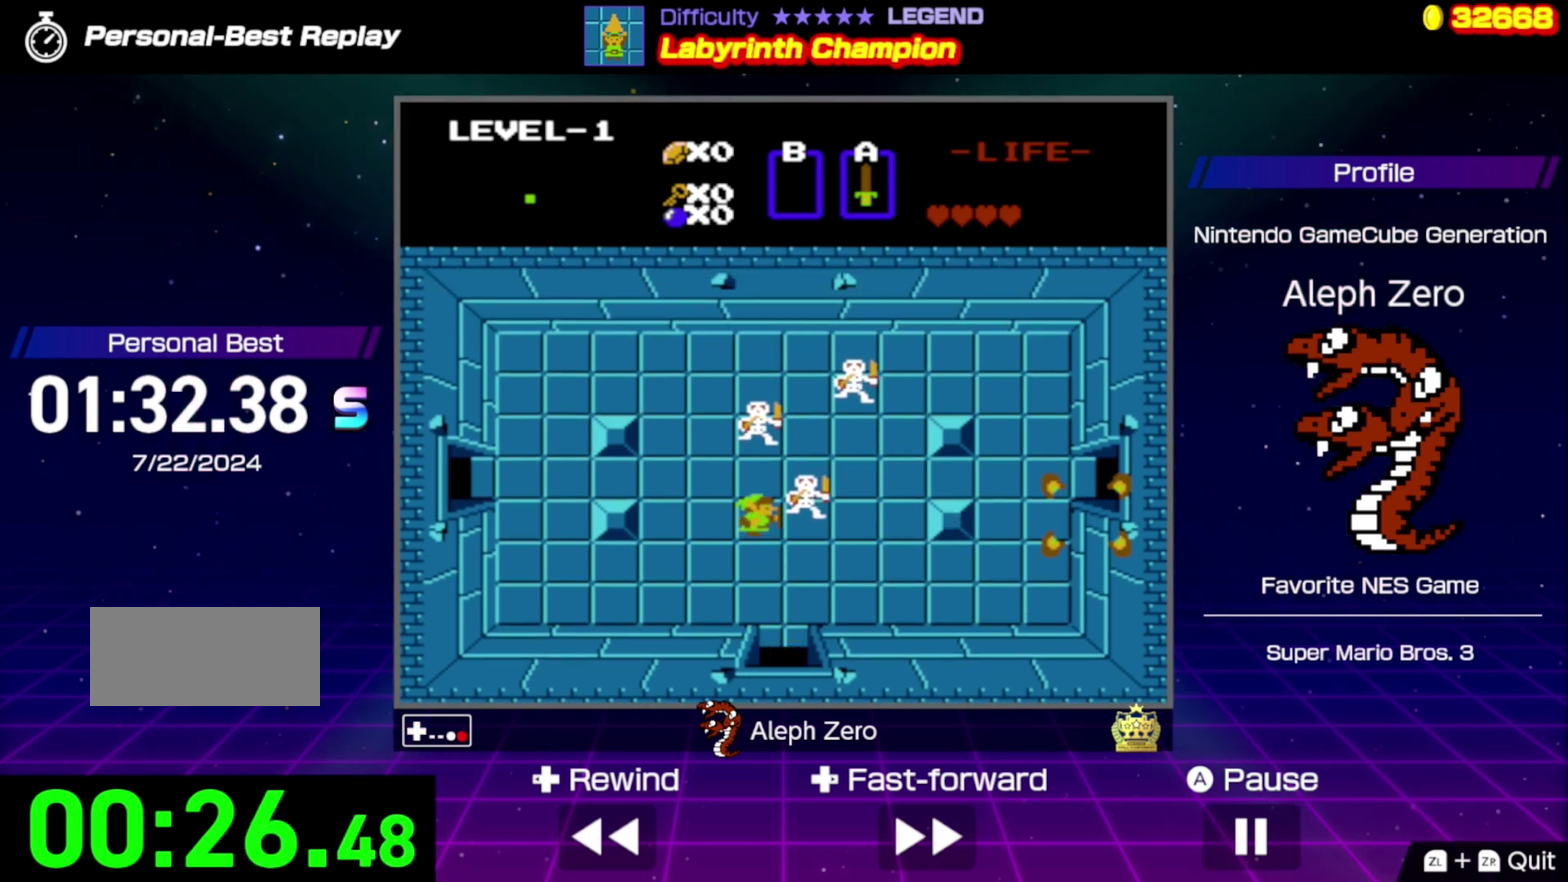
{"buttons": ["A"], "events": [[167, "A", "up"], [334, "DPAD_UP", "down"], [400, "A", "down"], [400, "DPAD_UP", "up"]]}
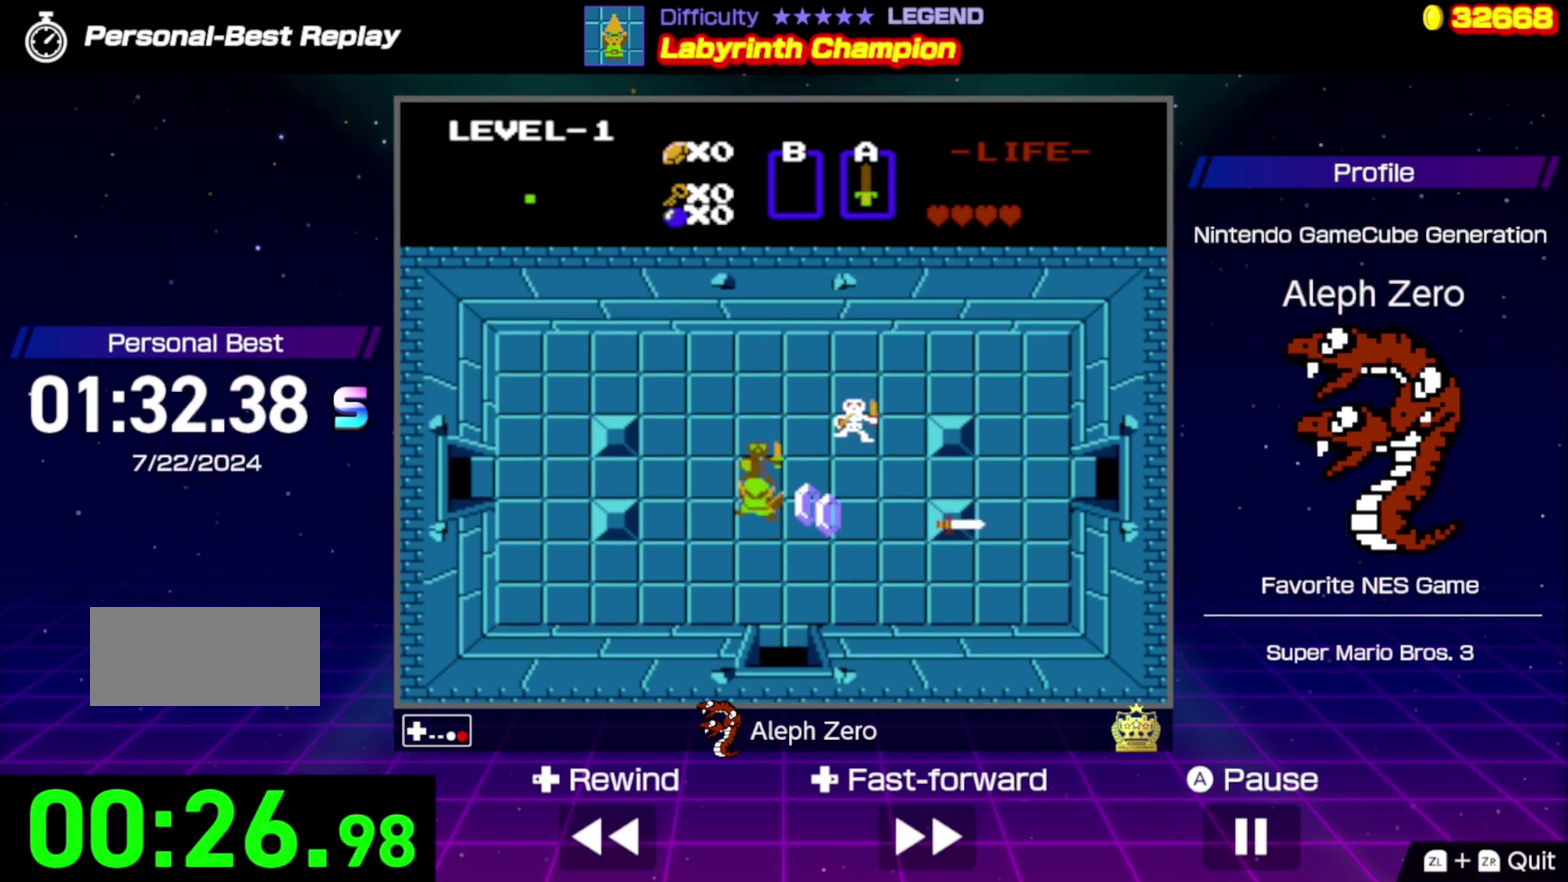
{"buttons": ["DPAD_UP"], "events": [[34, "A", "up"], [100, "A", "down"], [200, "A", "up"], [467, "DPAD_UP", "down"]]}
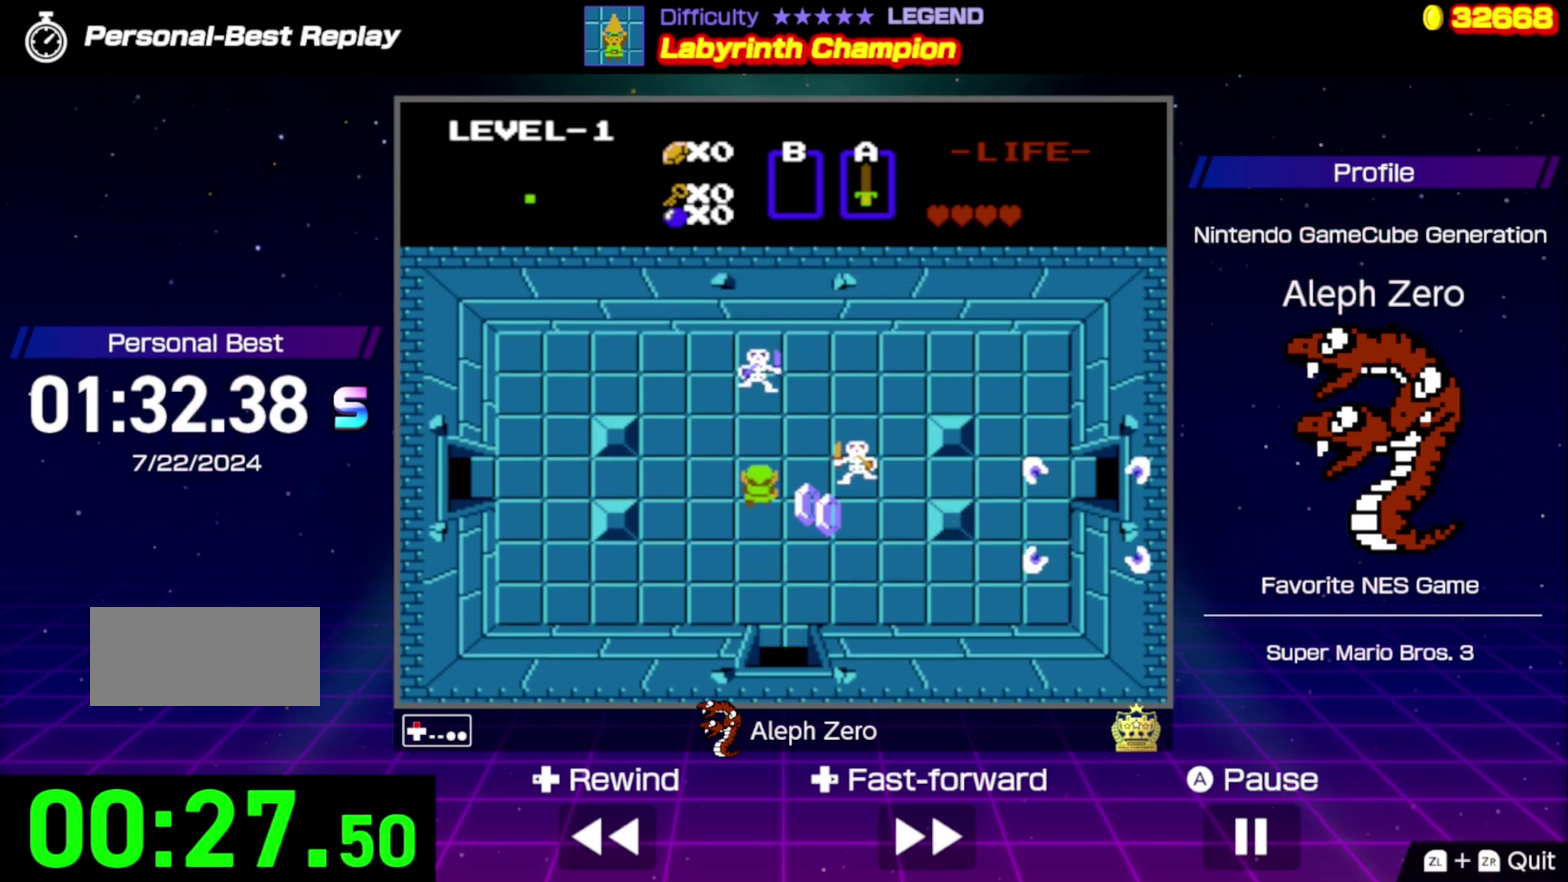
{"buttons": [], "events": [[100, "DPAD_RIGHT", "down"], [100, "DPAD_UP", "up"], [234, "A", "down"], [467, "A", "up"], [467, "DPAD_RIGHT", "up"]]}
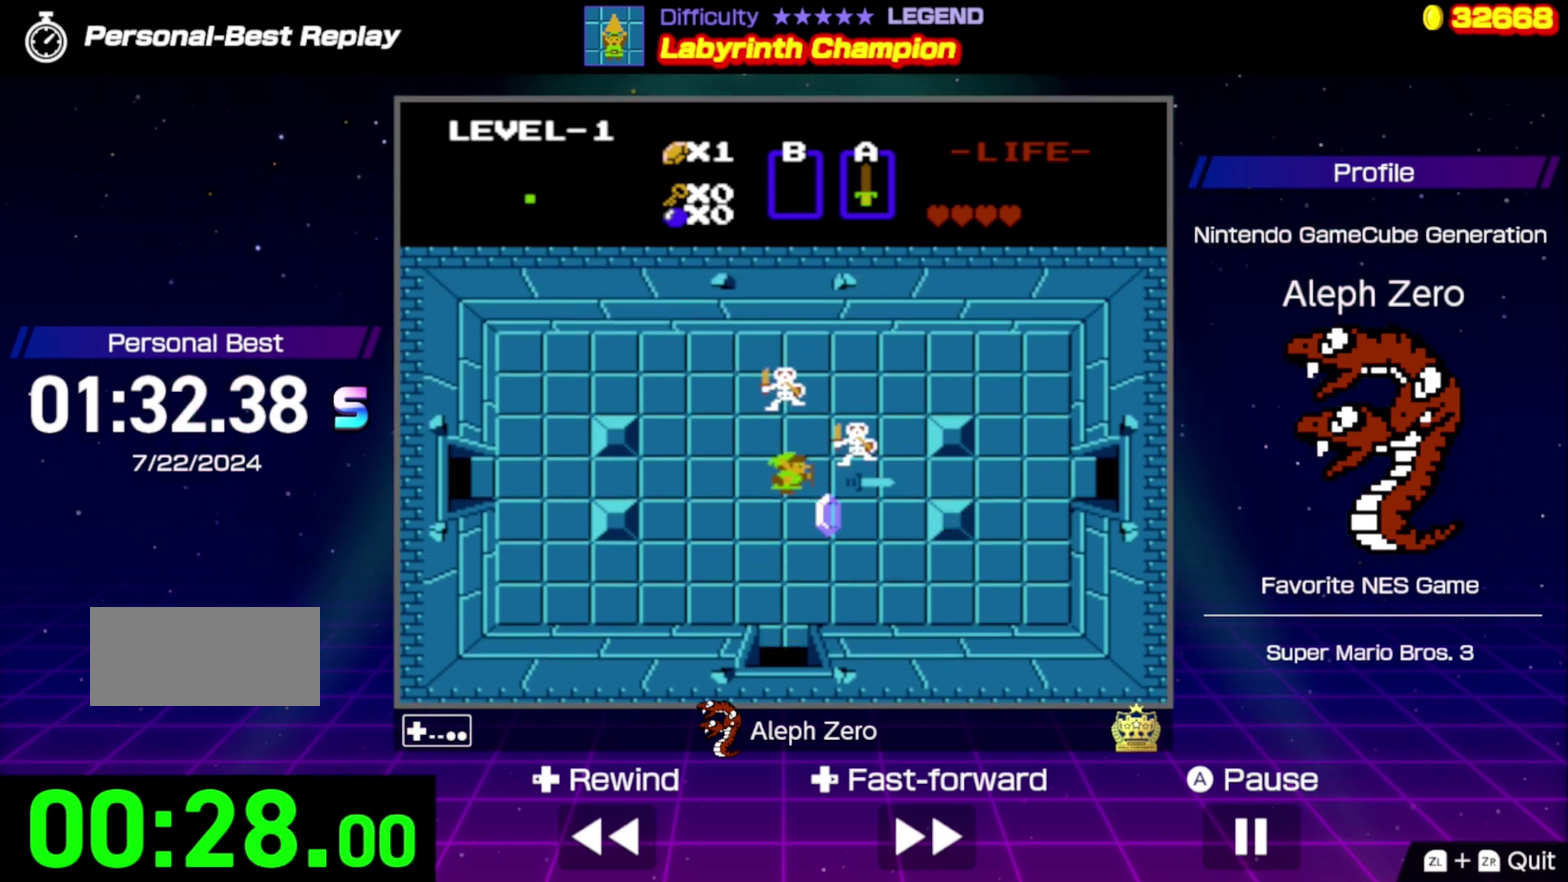
{"buttons": [], "events": [[167, "DPAD_RIGHT", "down"], [267, "DPAD_RIGHT", "up"], [267, "DPAD_UP", "down"], [334, "A", "down"], [367, "DPAD_UP", "up"], [500, "A", "up"]]}
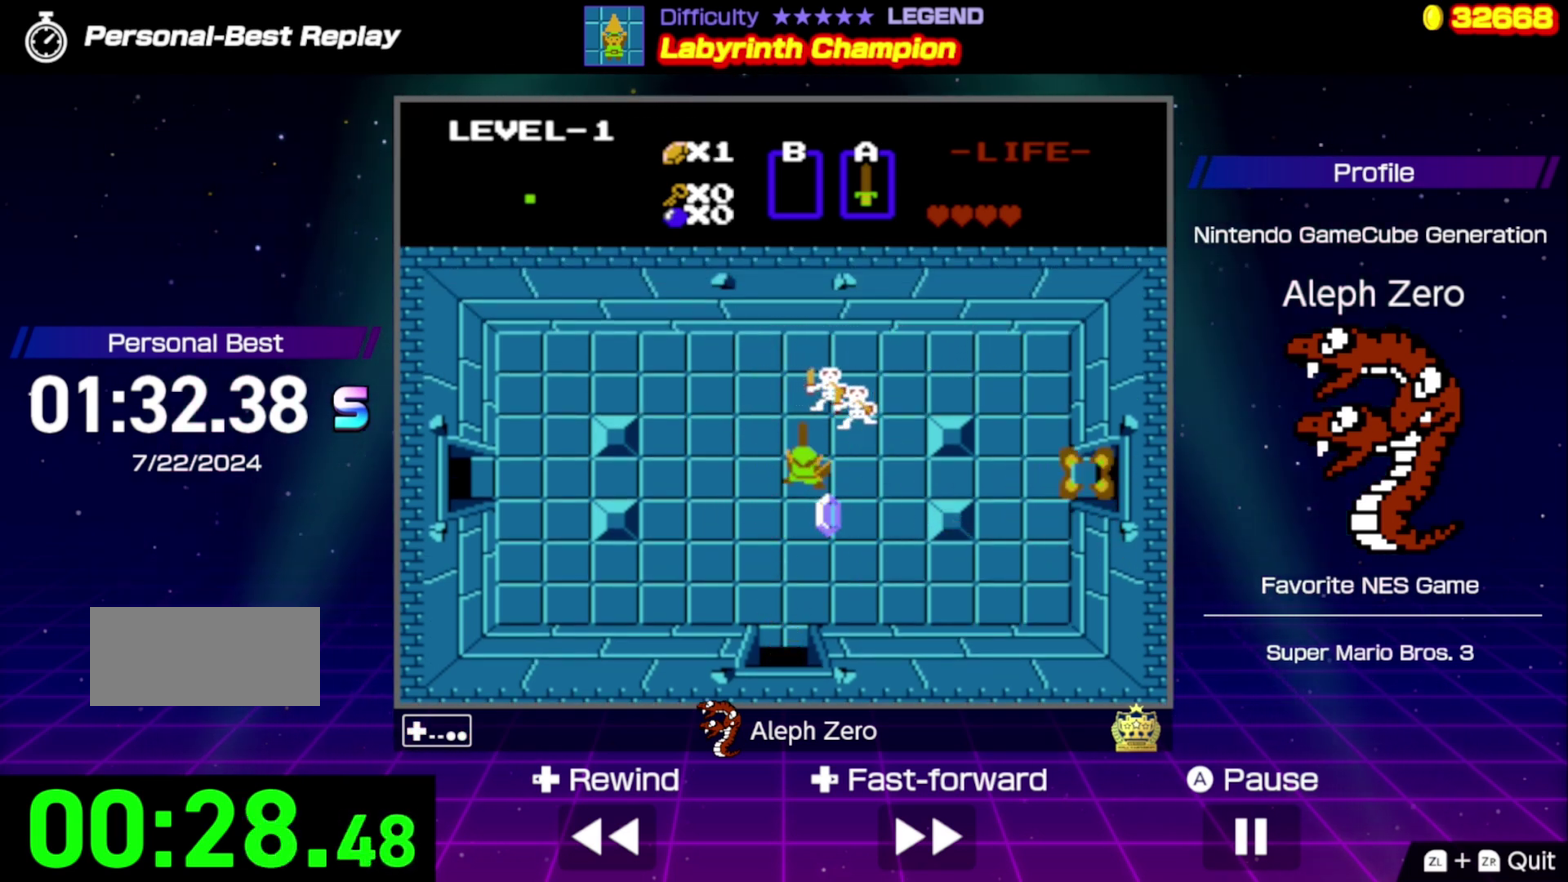
{"buttons": ["A", "DPAD_UP"], "events": [[234, "DPAD_RIGHT", "down"], [367, "DPAD_RIGHT", "up"], [367, "DPAD_UP", "down"], [467, "A", "down"]]}
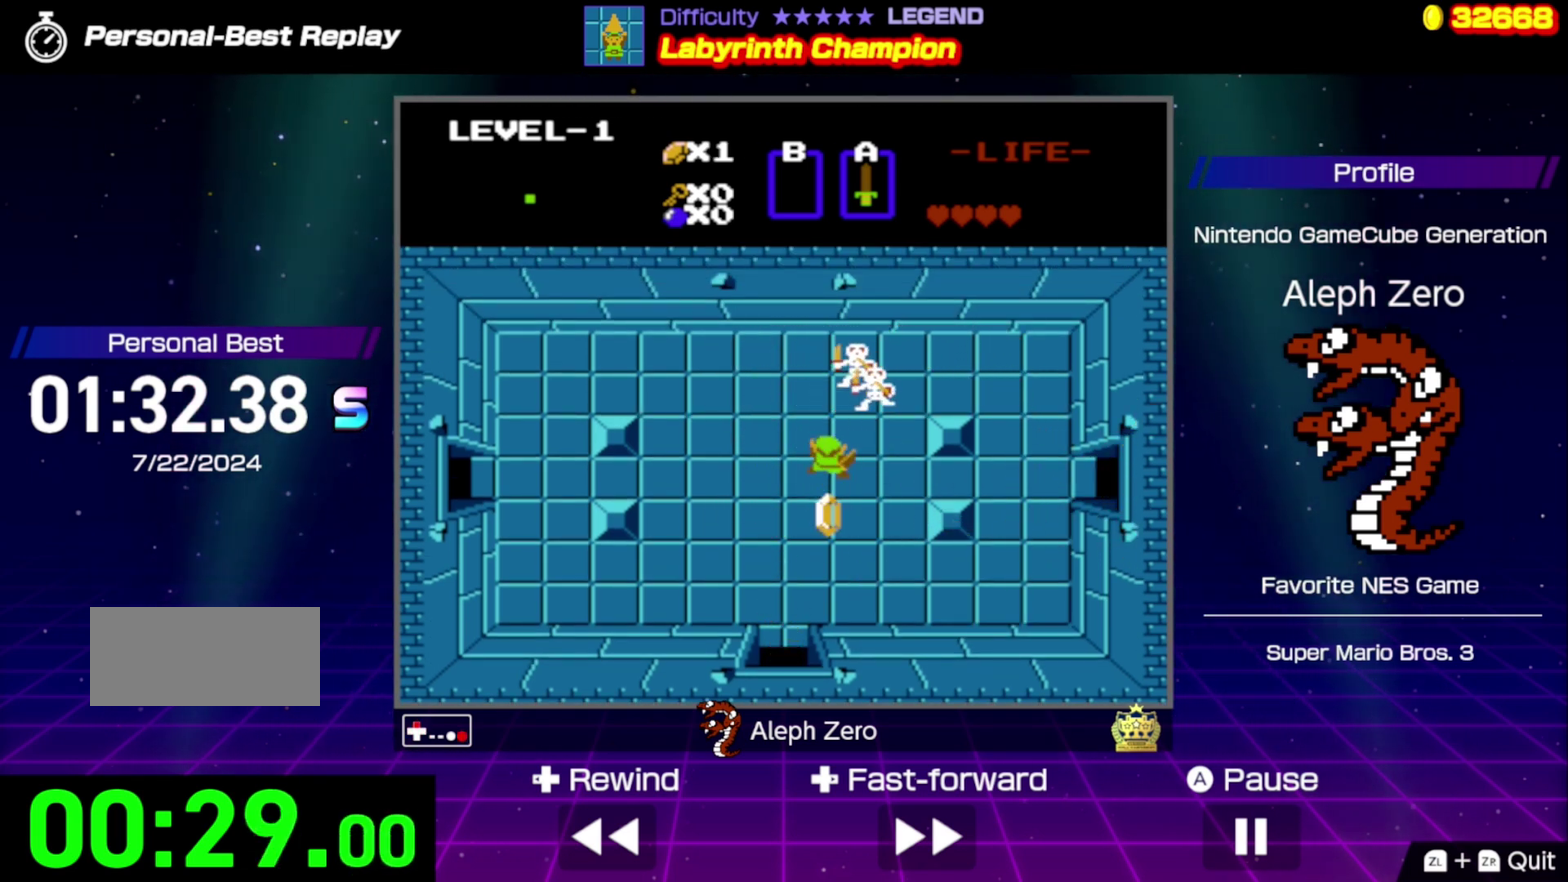
{"buttons": ["DPAD_UP"], "events": [[67, "DPAD_UP", "up"], [134, "A", "up"], [367, "DPAD_UP", "down"]]}
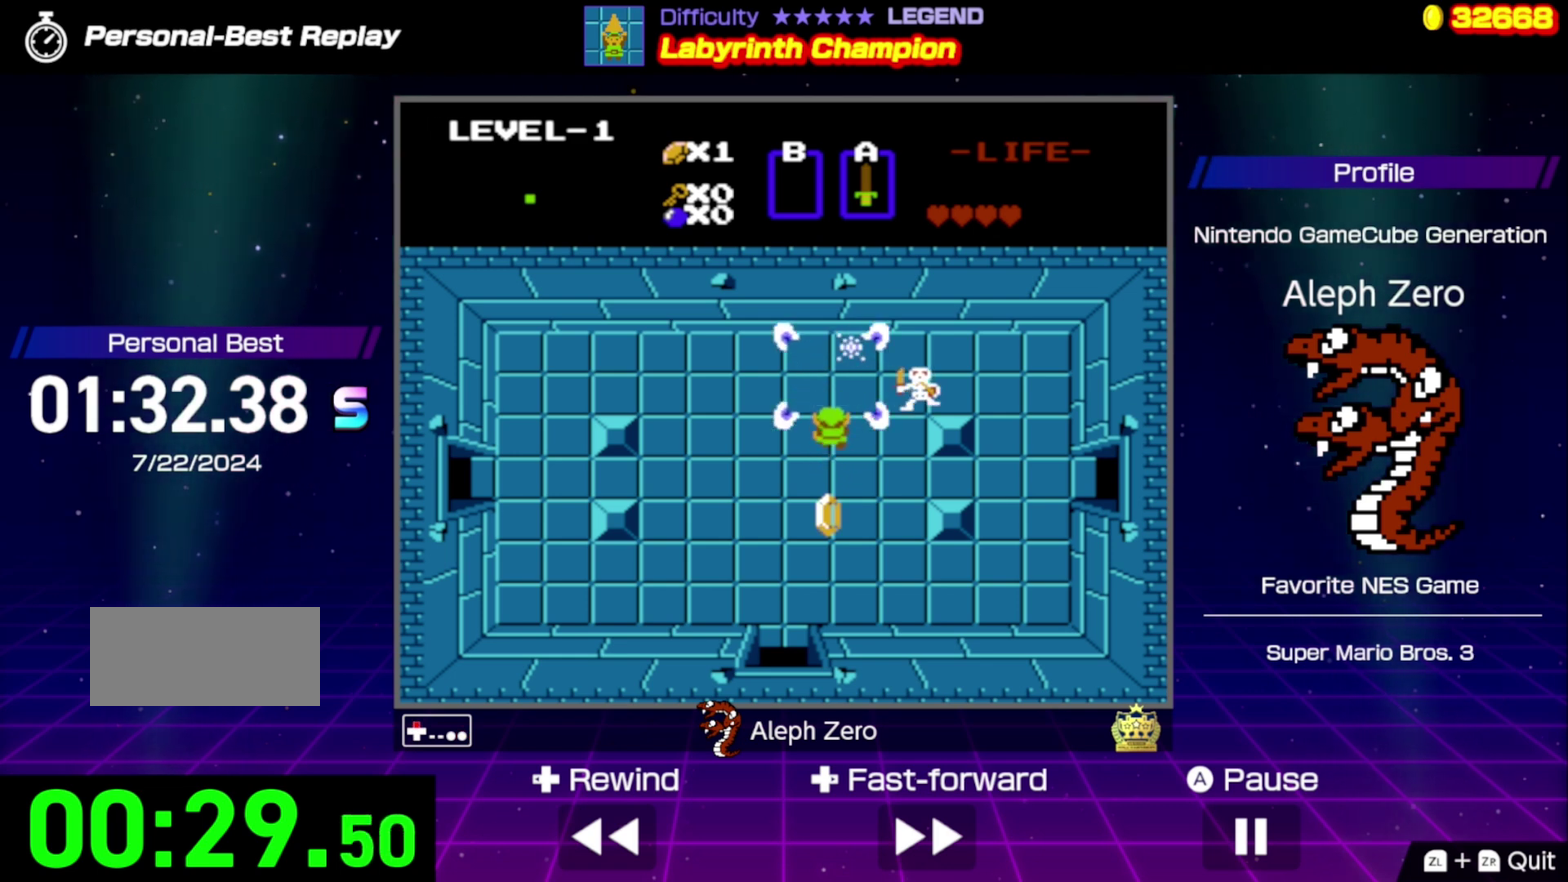
{"buttons": ["A"], "events": [[134, "DPAD_UP", "up"], [300, "DPAD_RIGHT", "down"], [334, "A", "down"], [434, "DPAD_RIGHT", "up"]]}
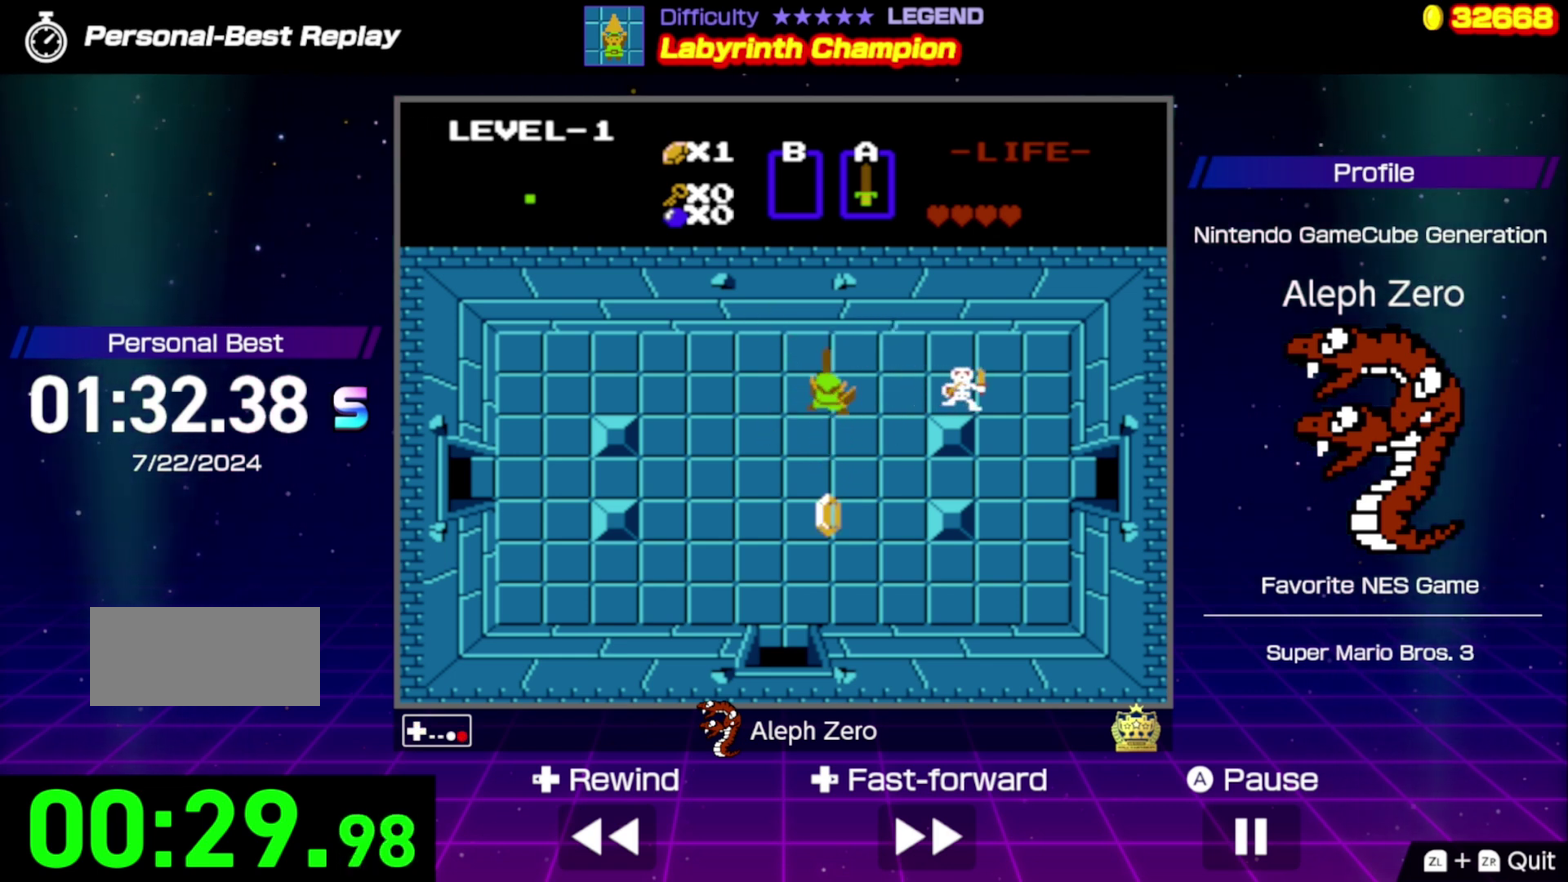
{"buttons": ["A", "DPAD_RIGHT"], "events": [[367, "DPAD_RIGHT", "down"]]}
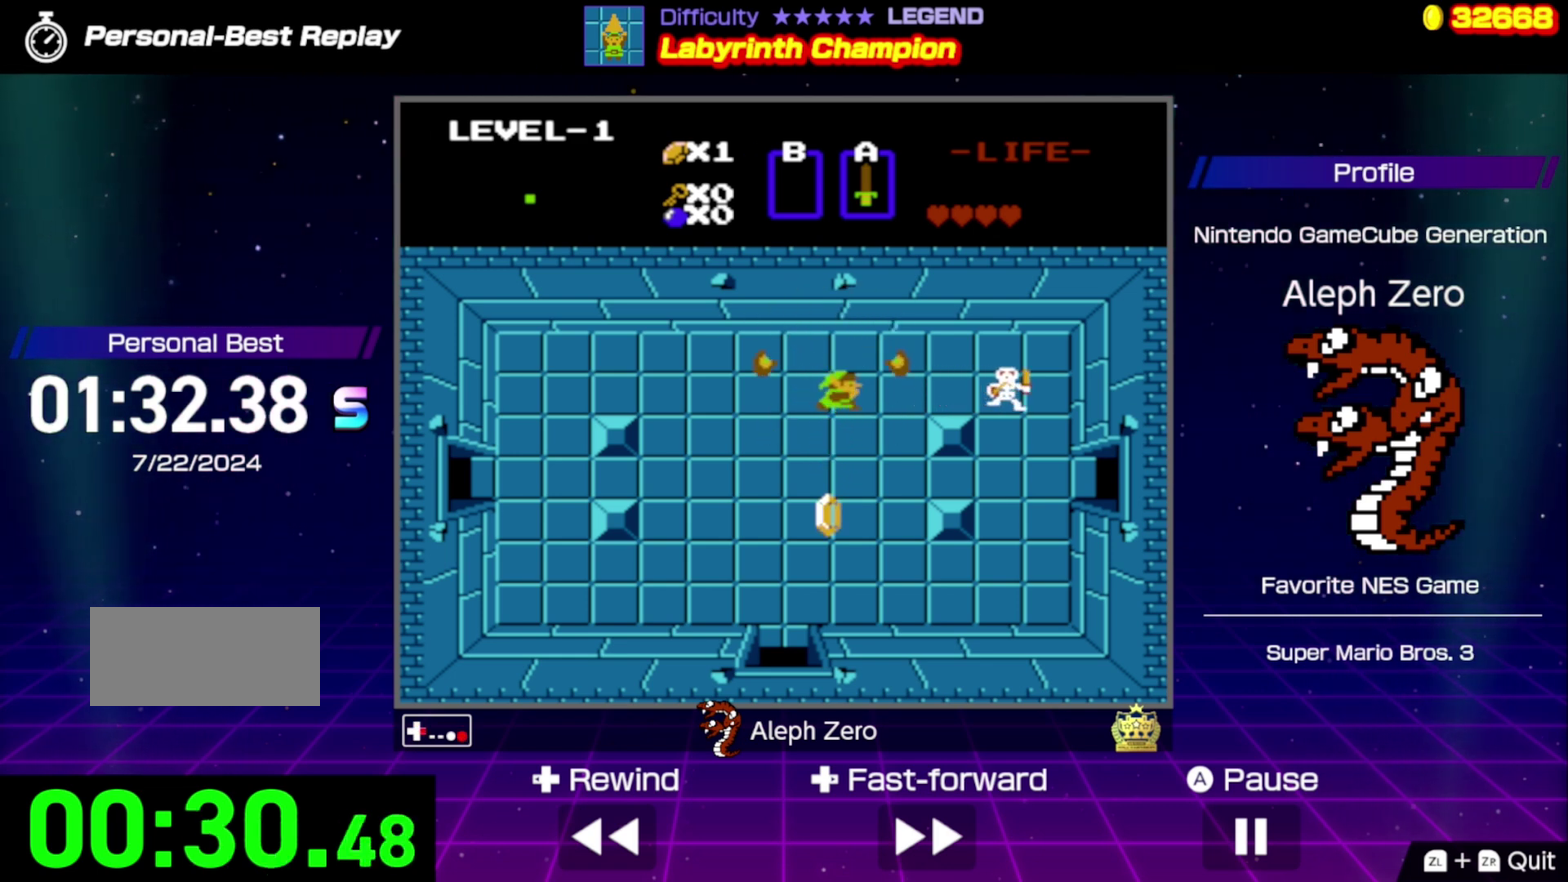
{"buttons": ["DPAD_LEFT"], "events": [[34, "DPAD_RIGHT", "up"], [400, "A", "up"], [500, "DPAD_LEFT", "down"]]}
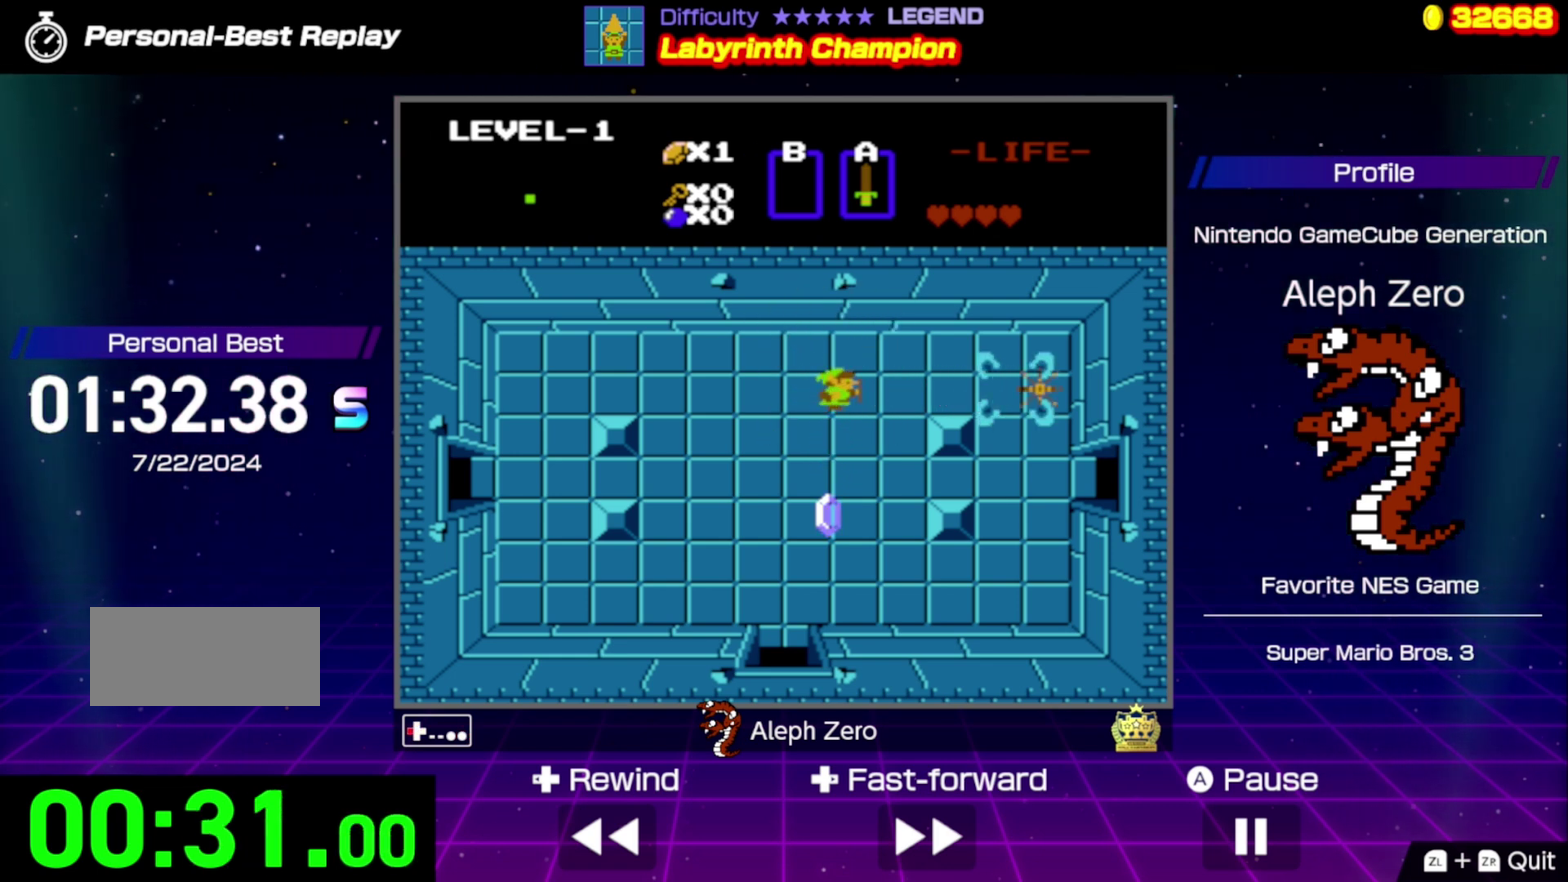
{"buttons": [], "events": [[167, "DPAD_LEFT", "up"]]}
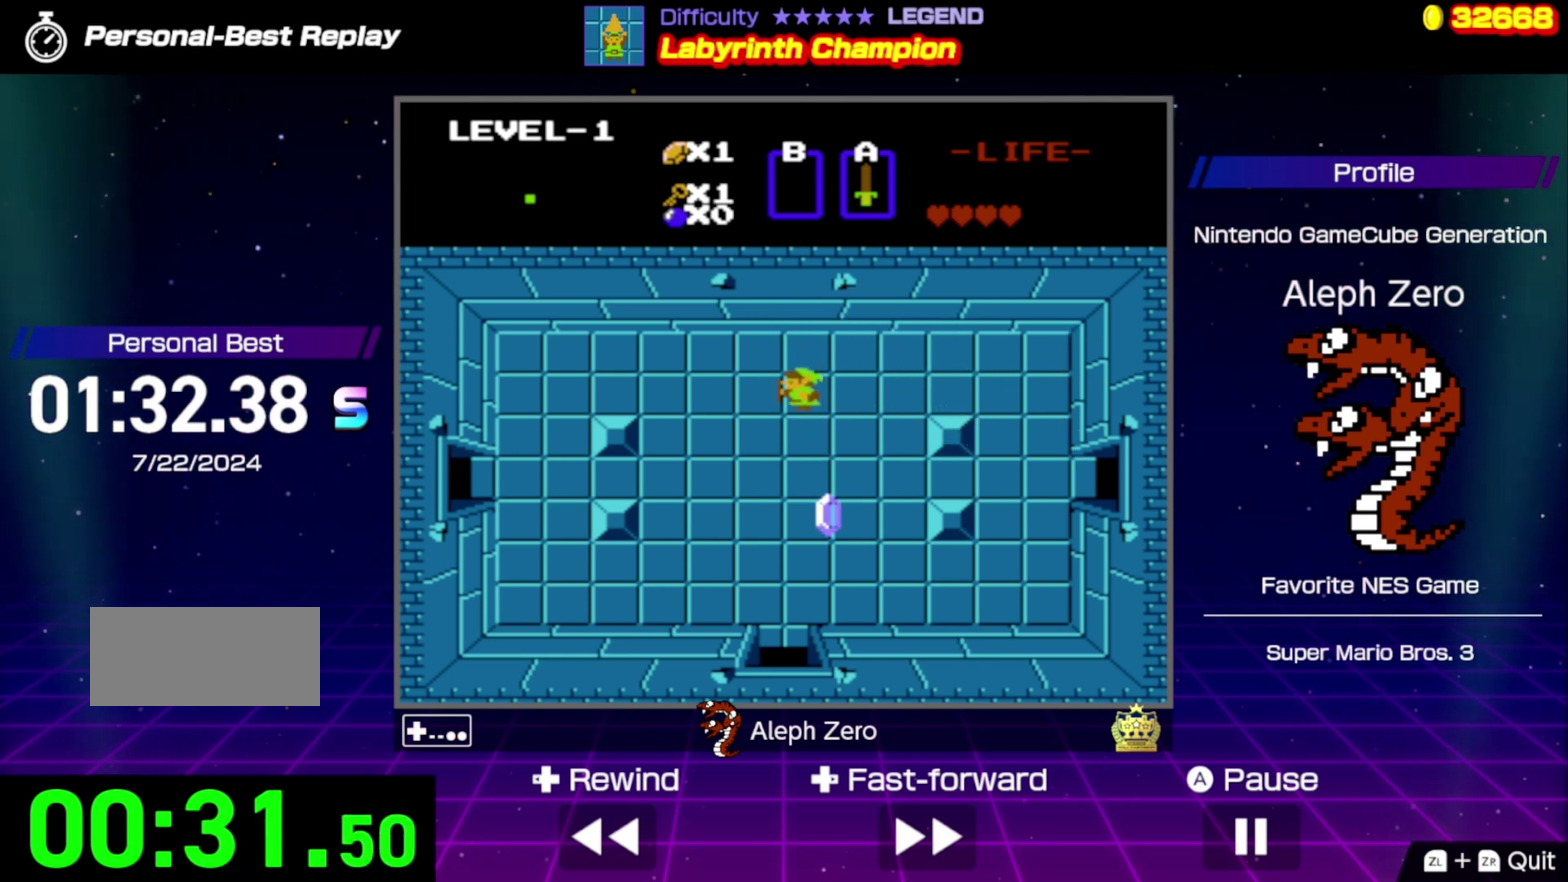
{"buttons": ["DPAD_DOWN"], "events": [[100, "DPAD_DOWN", "down"]]}
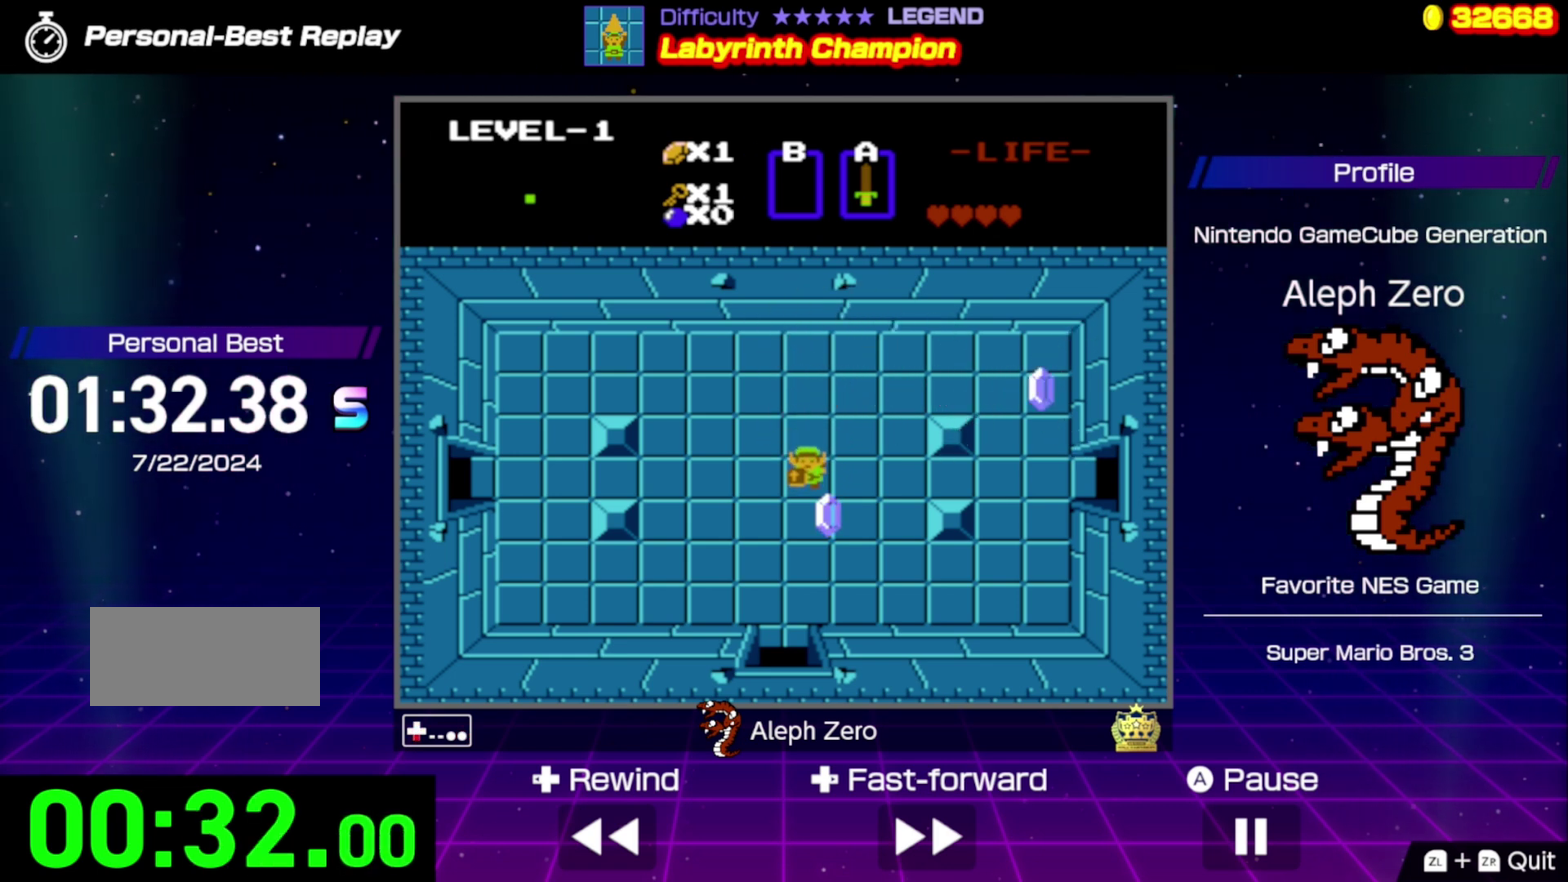
{"buttons": ["DPAD_LEFT"], "events": [[34, "DPAD_DOWN", "up"], [200, "DPAD_LEFT", "down"]]}
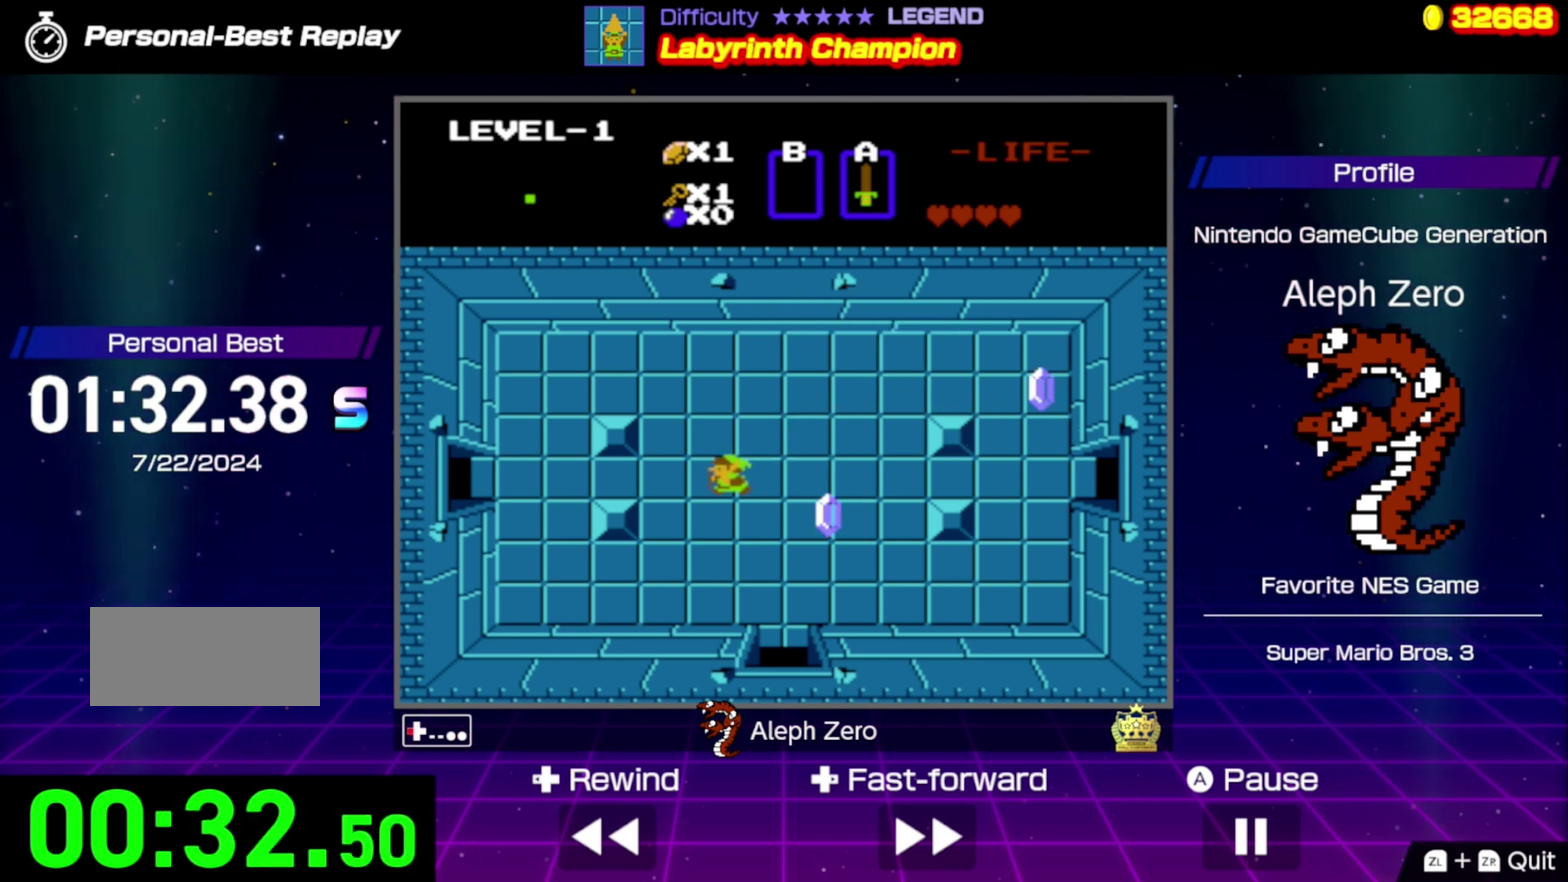
{"buttons": ["DPAD_LEFT"], "events": []}
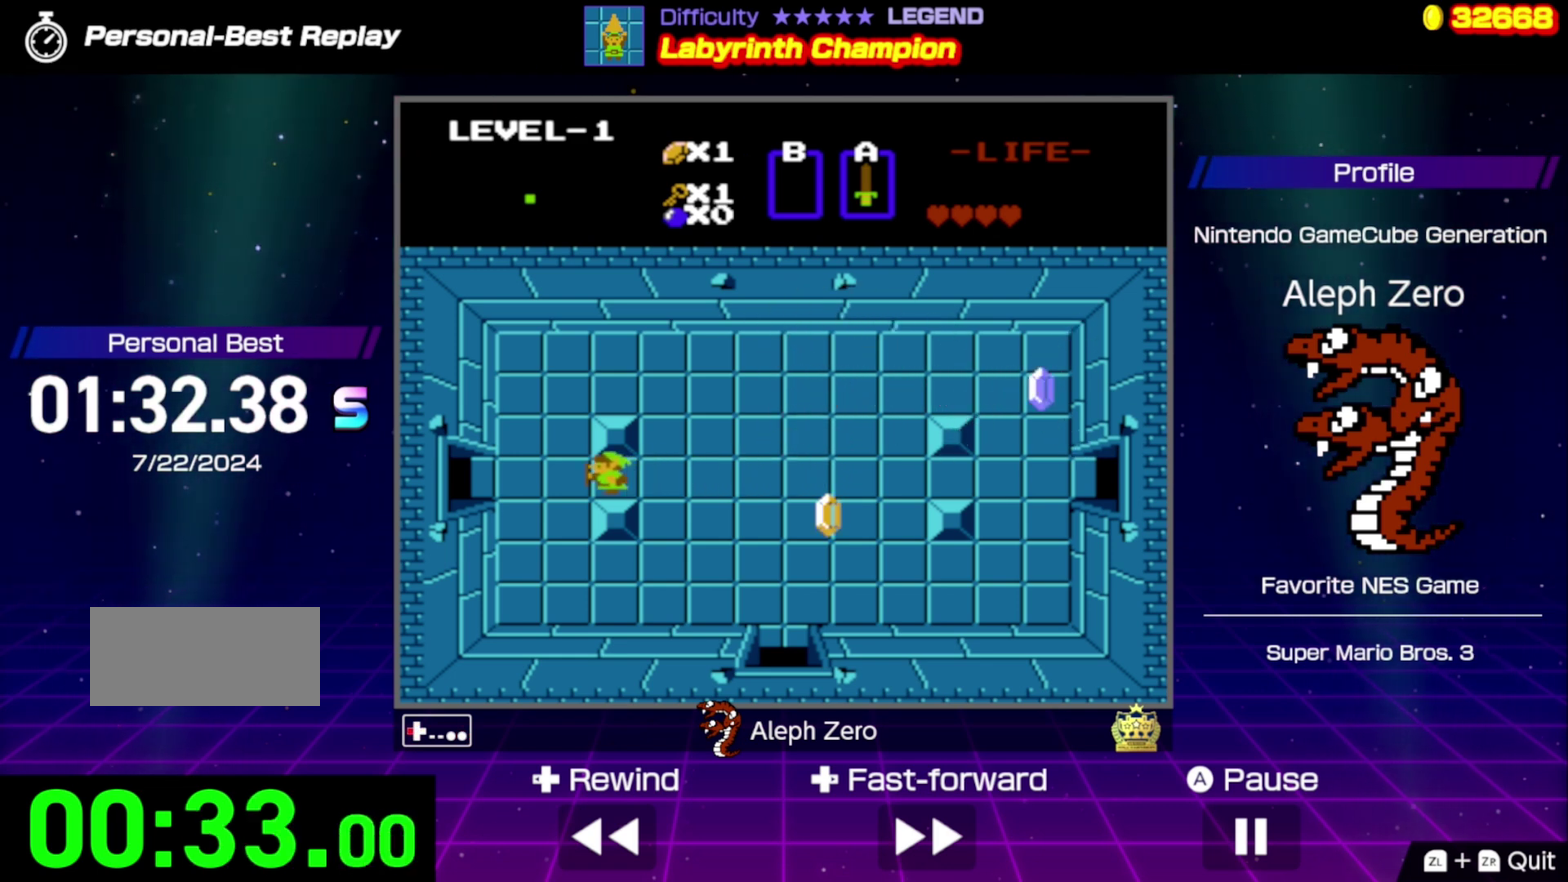
{"buttons": ["DPAD_LEFT"], "events": []}
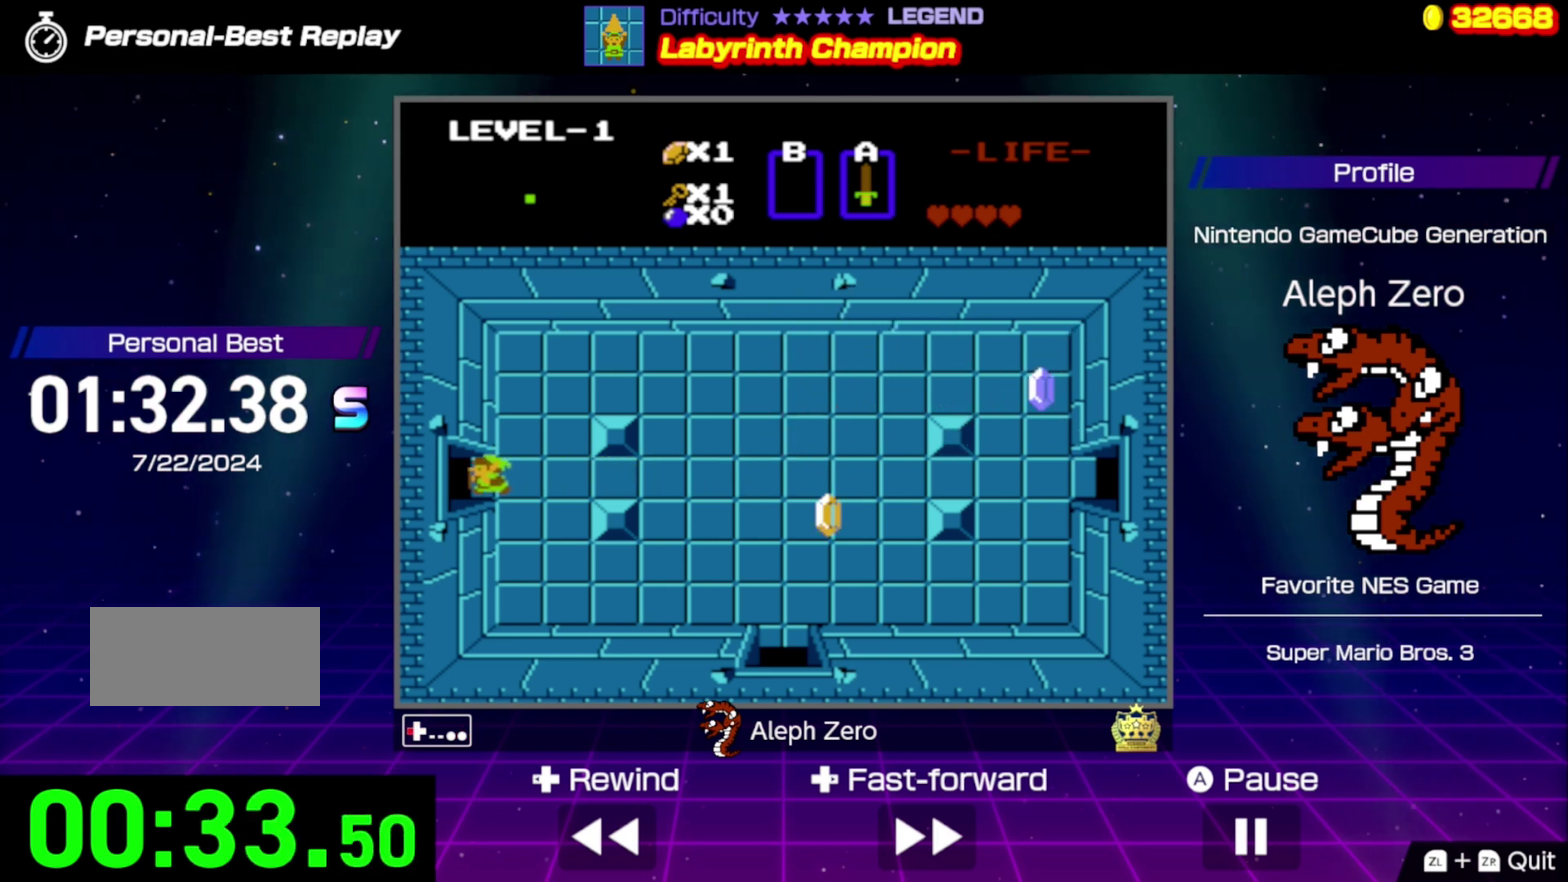
{"buttons": ["DPAD_LEFT"], "events": []}
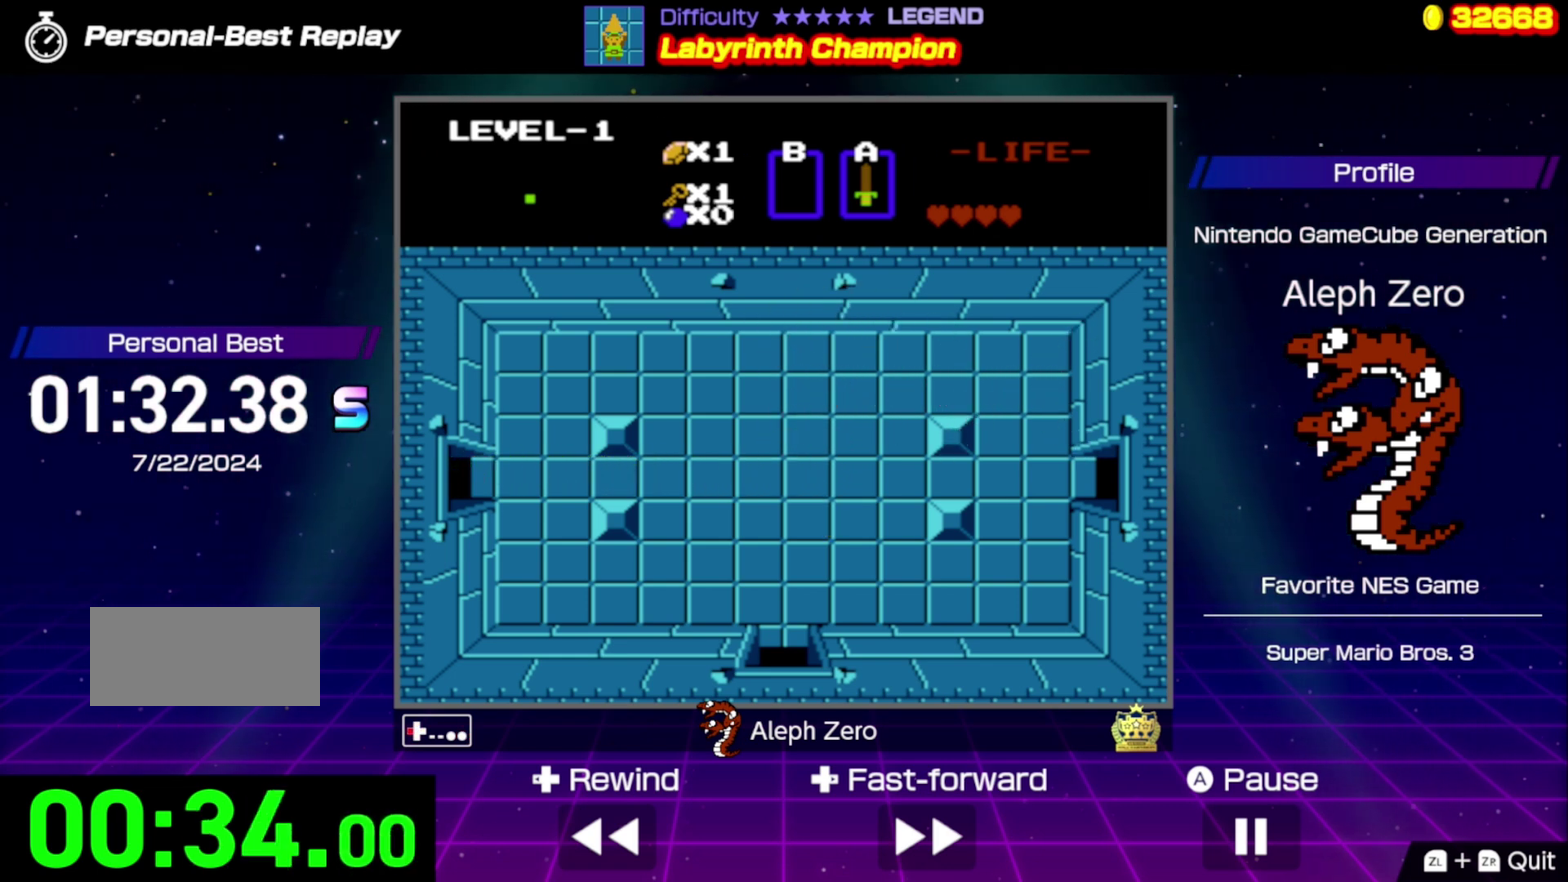
{"buttons": ["DPAD_LEFT"], "events": []}
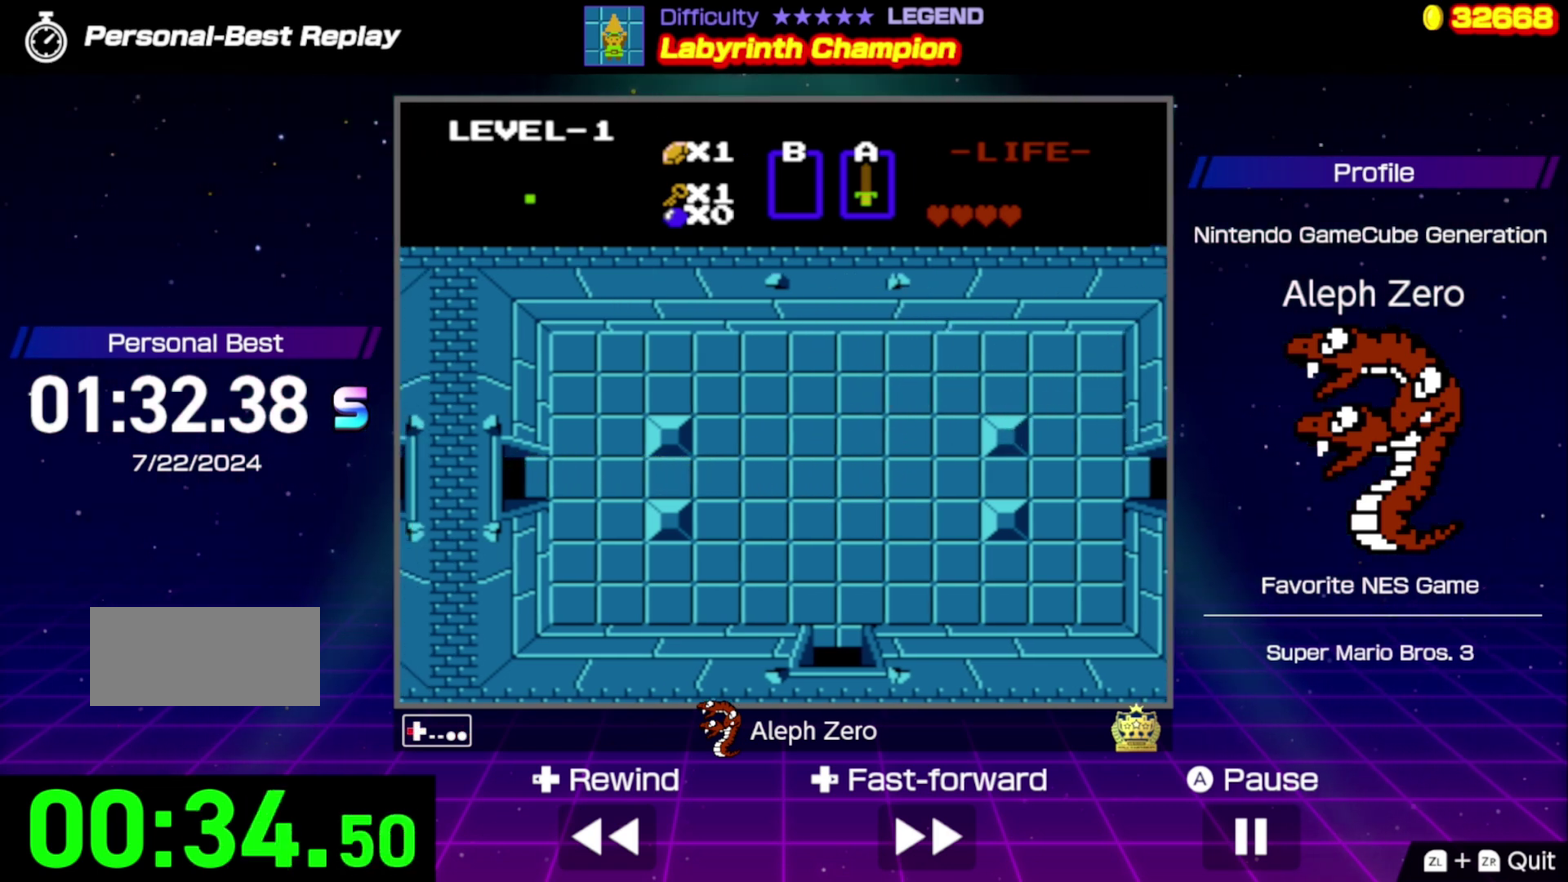
{"buttons": ["DPAD_LEFT"], "events": []}
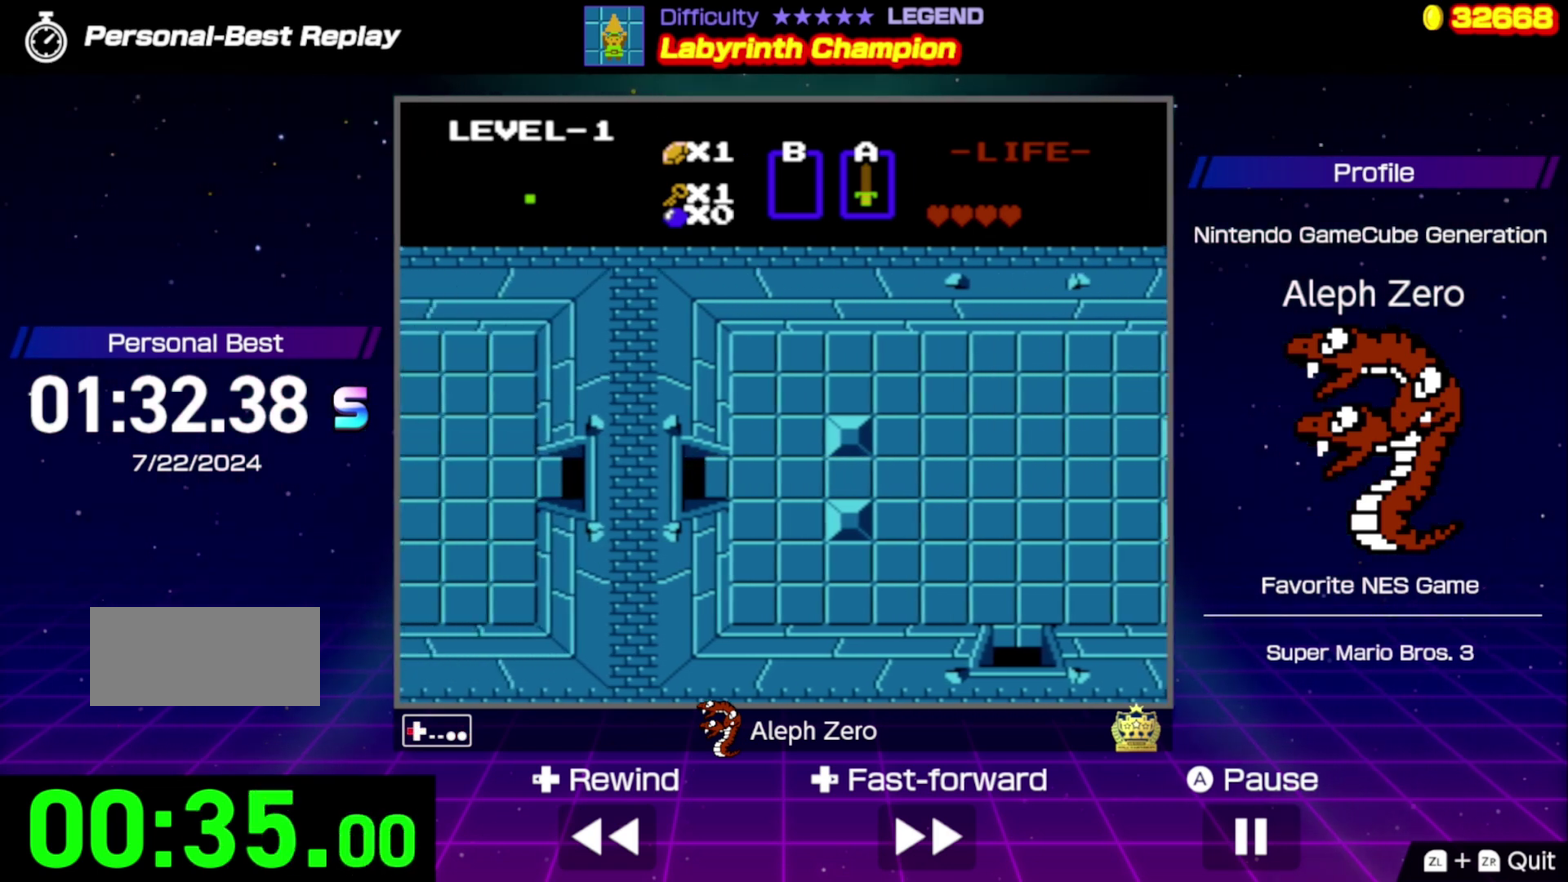
{"buttons": [], "events": [[400, "DPAD_LEFT", "up"]]}
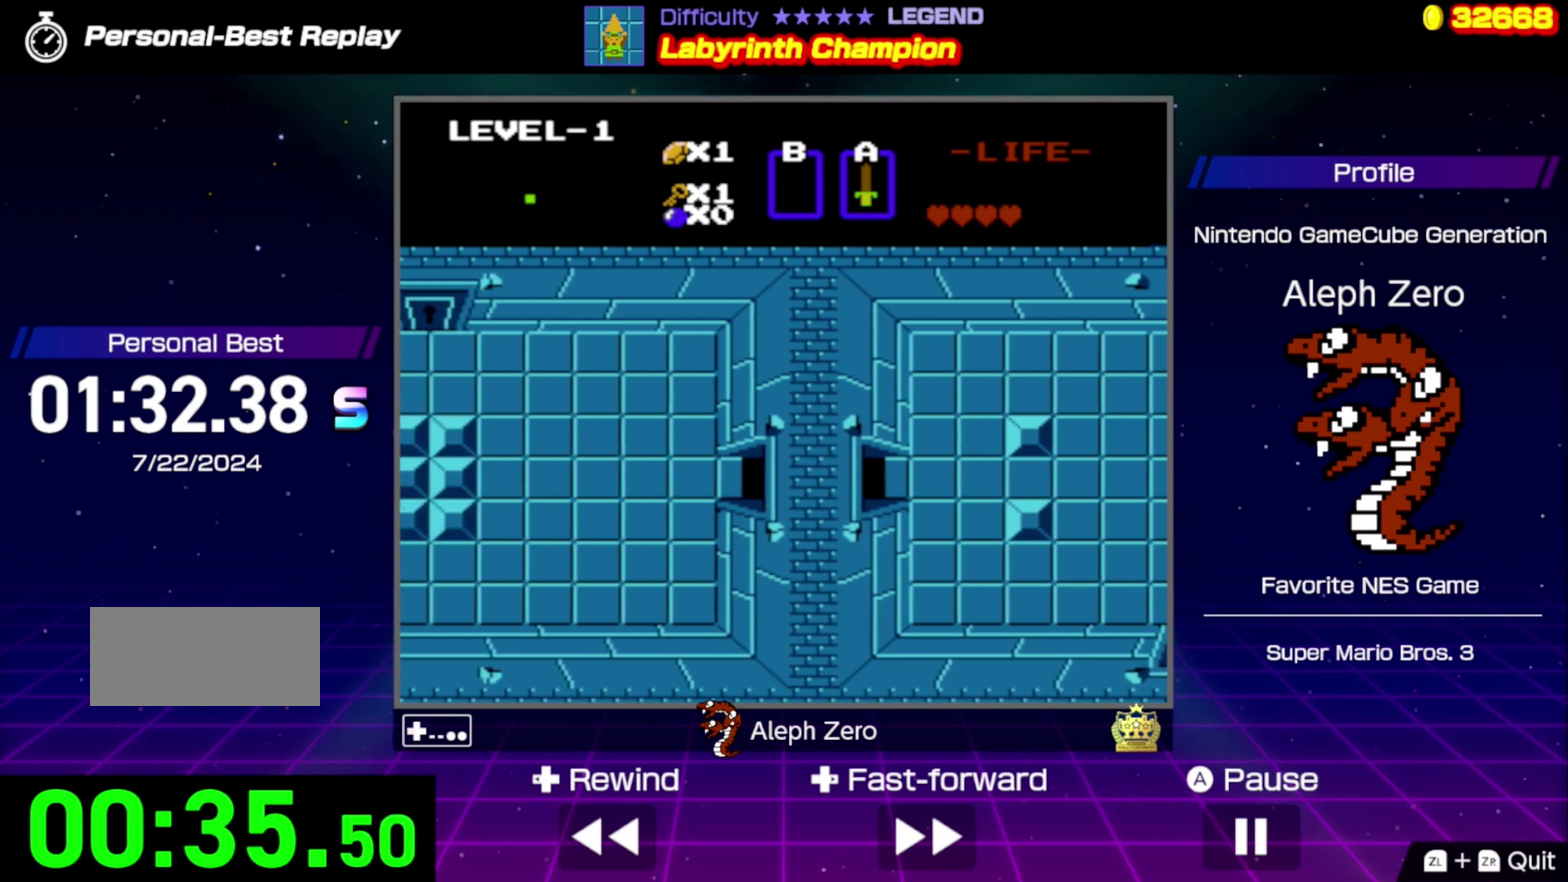
{"buttons": ["DPAD_LEFT"], "events": [[100, "DPAD_LEFT", "down"]]}
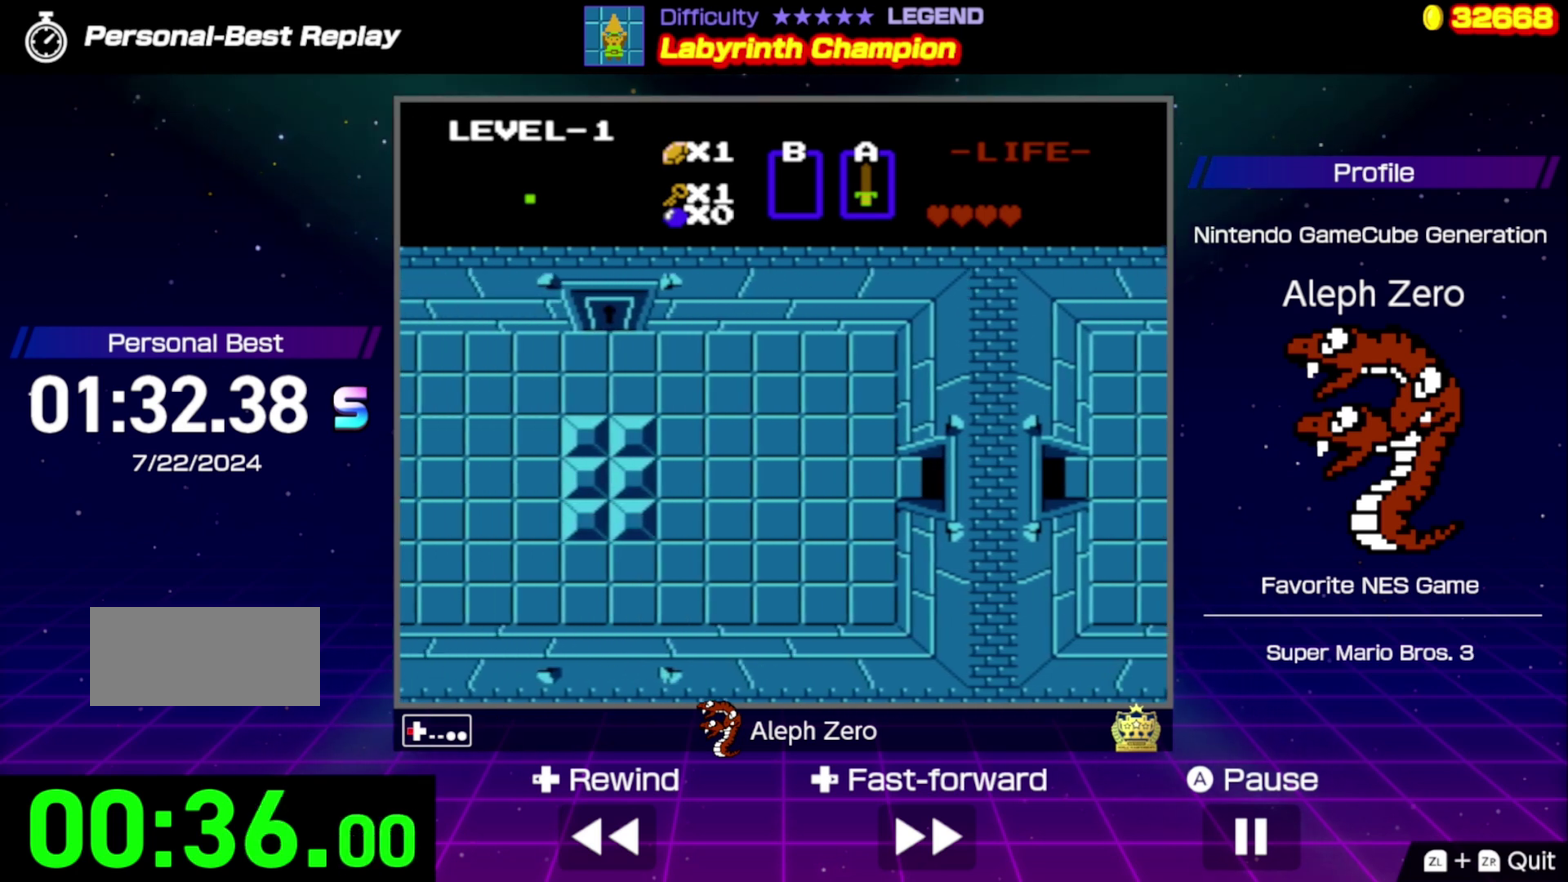
{"buttons": ["DPAD_LEFT"], "events": []}
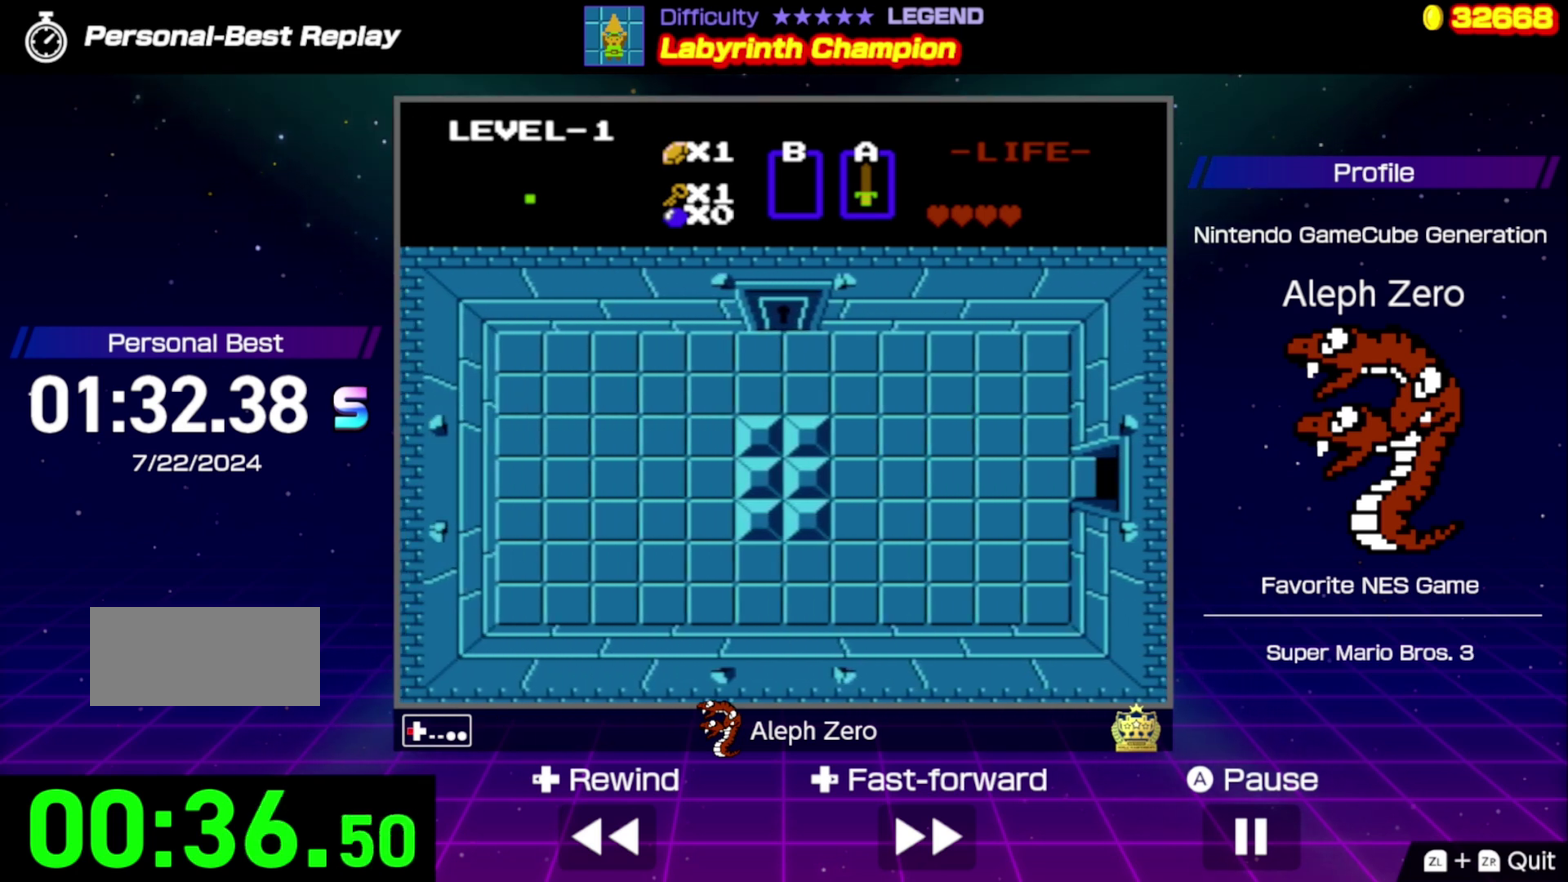
{"buttons": ["DPAD_LEFT"], "events": []}
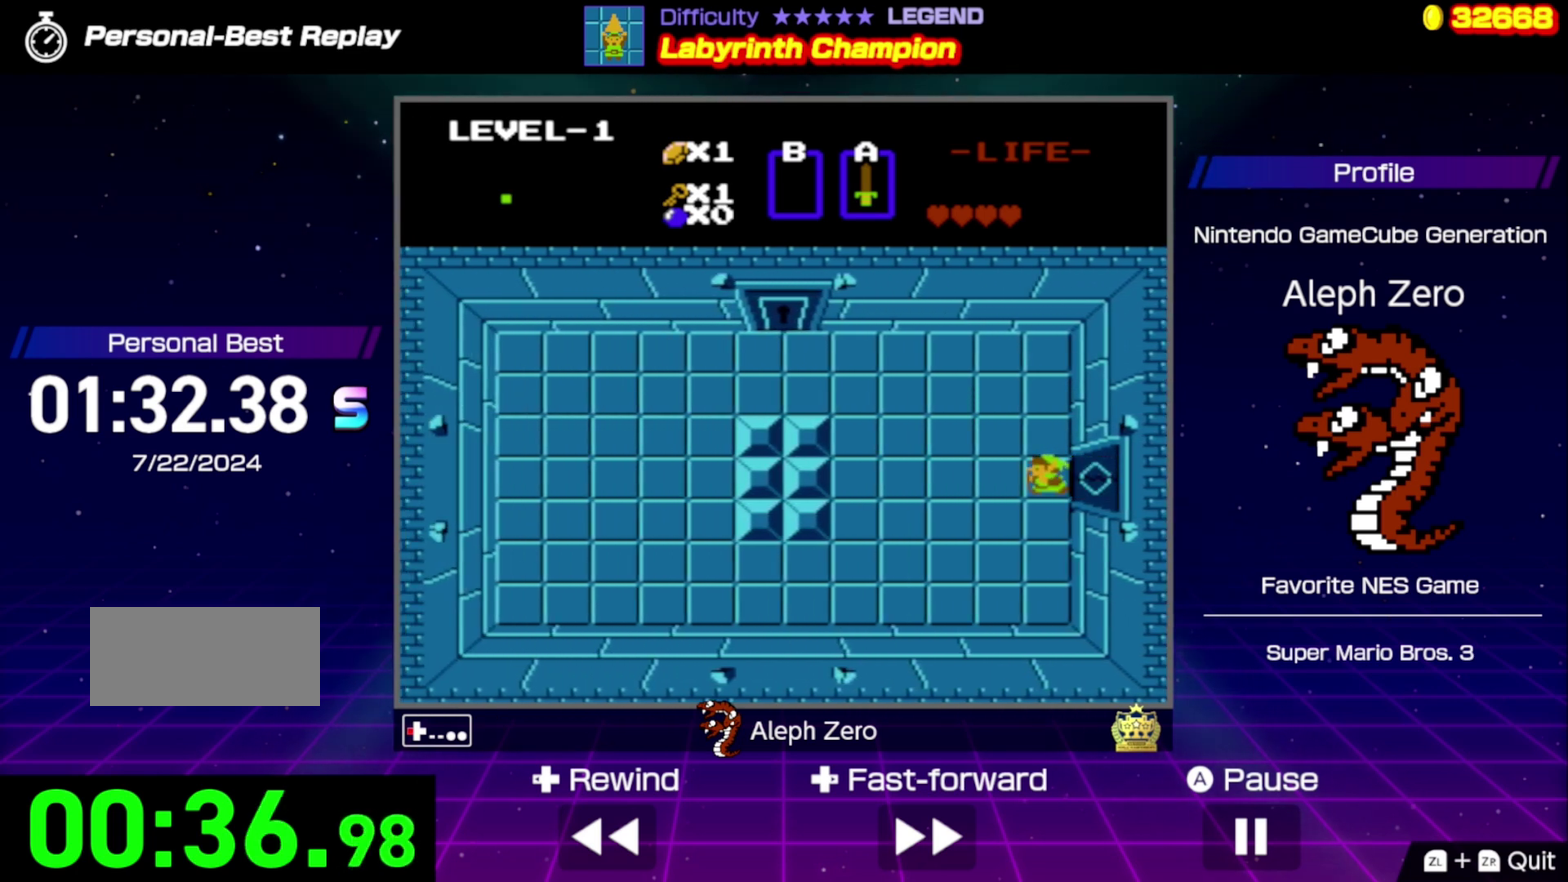
{"buttons": ["DPAD_LEFT"], "events": []}
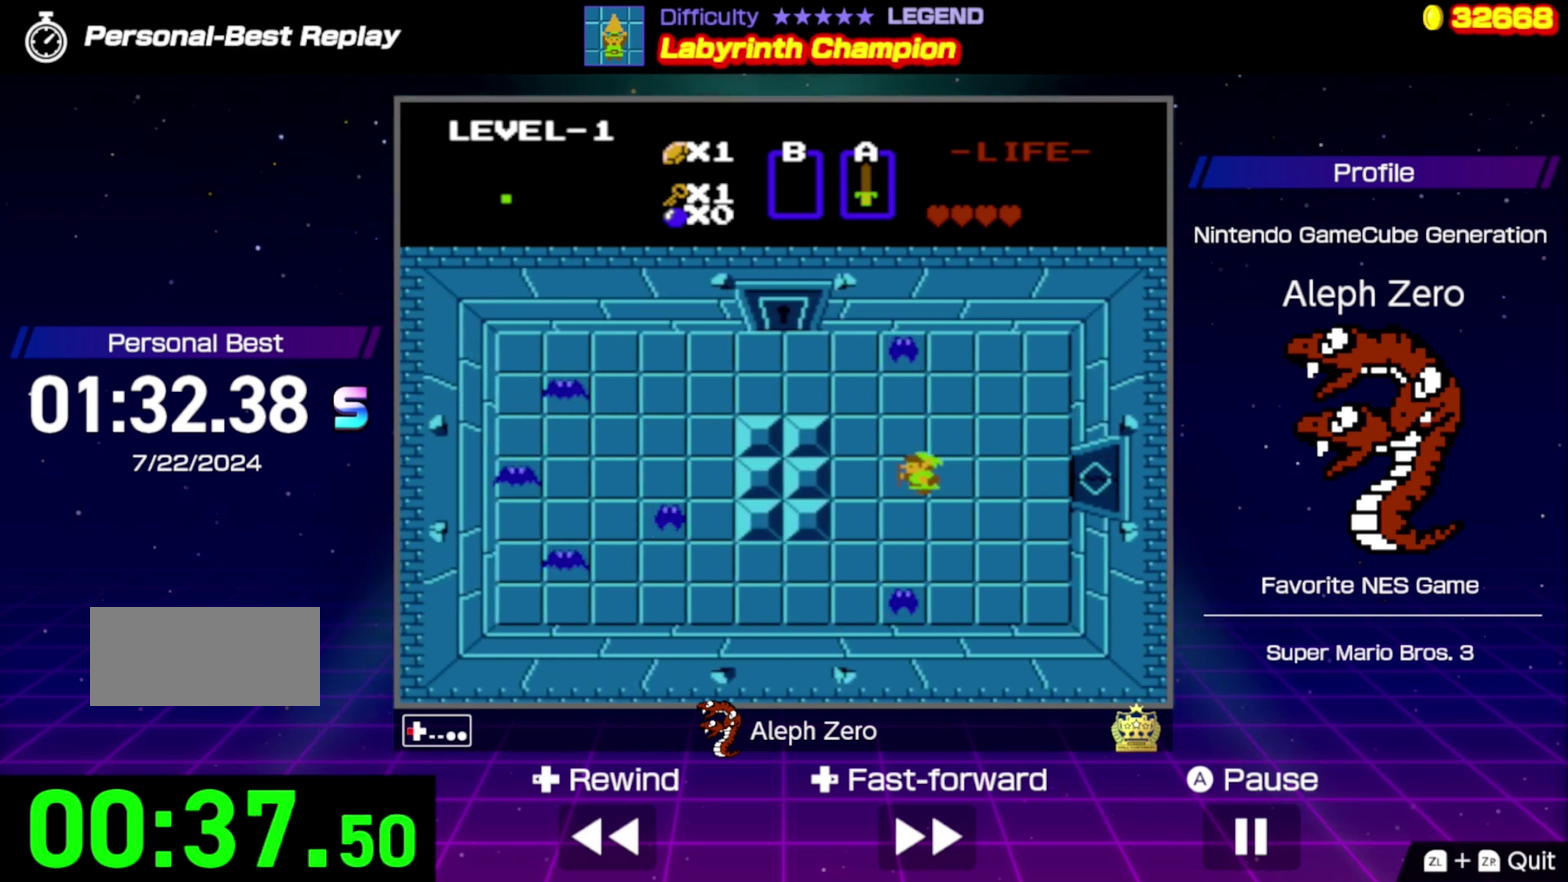
{"buttons": ["DPAD_UP"], "events": [[234, "DPAD_LEFT", "up"], [234, "DPAD_UP", "down"]]}
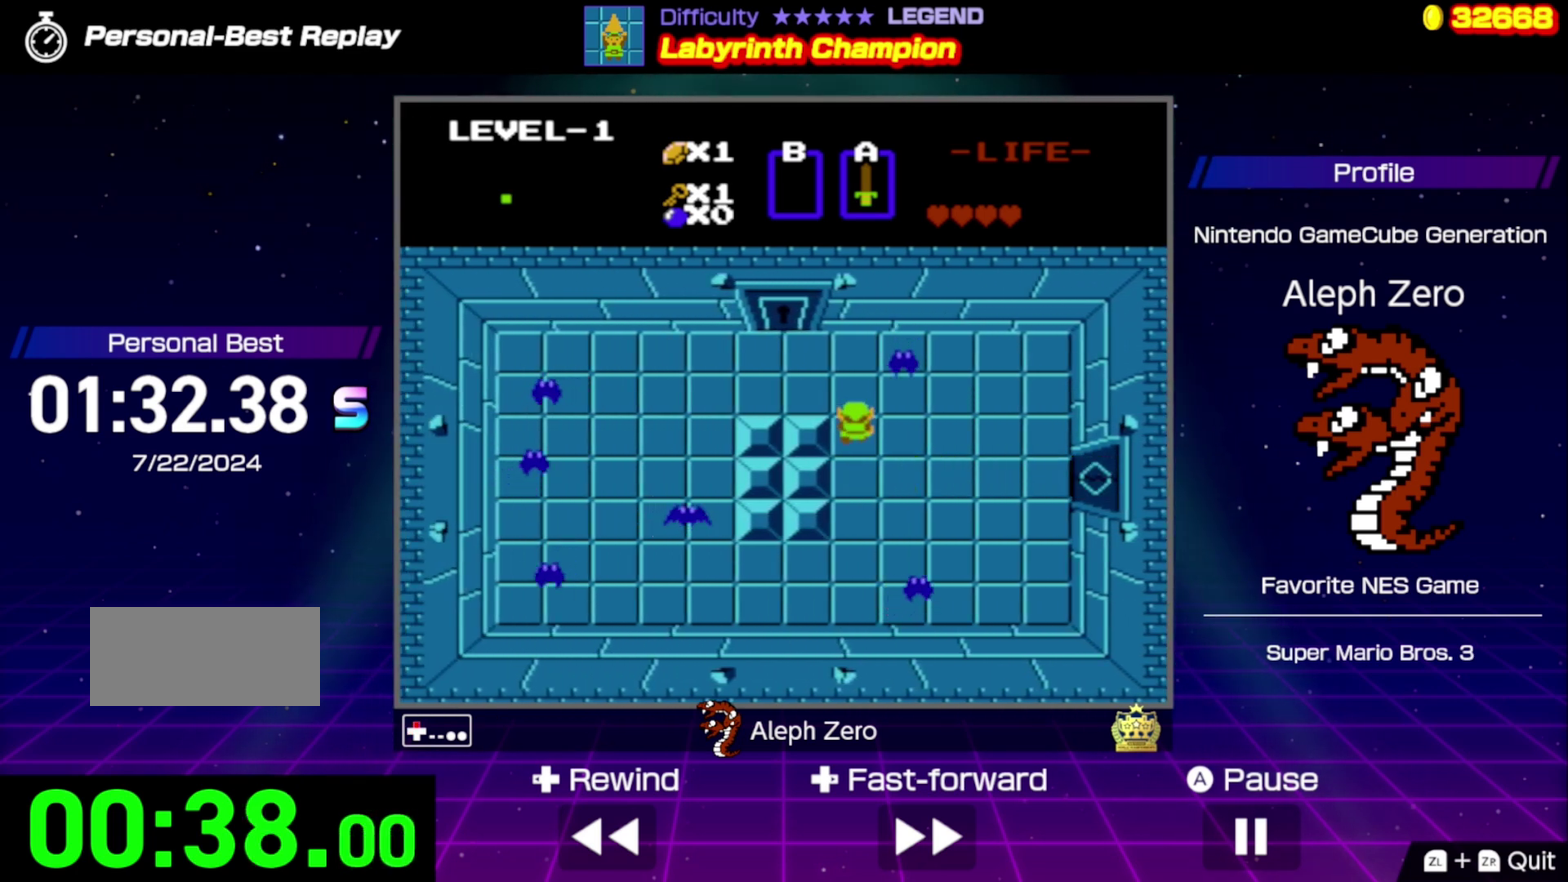
{"buttons": ["DPAD_UP"], "events": [[167, "DPAD_LEFT", "down"], [167, "DPAD_UP", "up"], [500, "DPAD_LEFT", "up"], [500, "DPAD_UP", "down"]]}
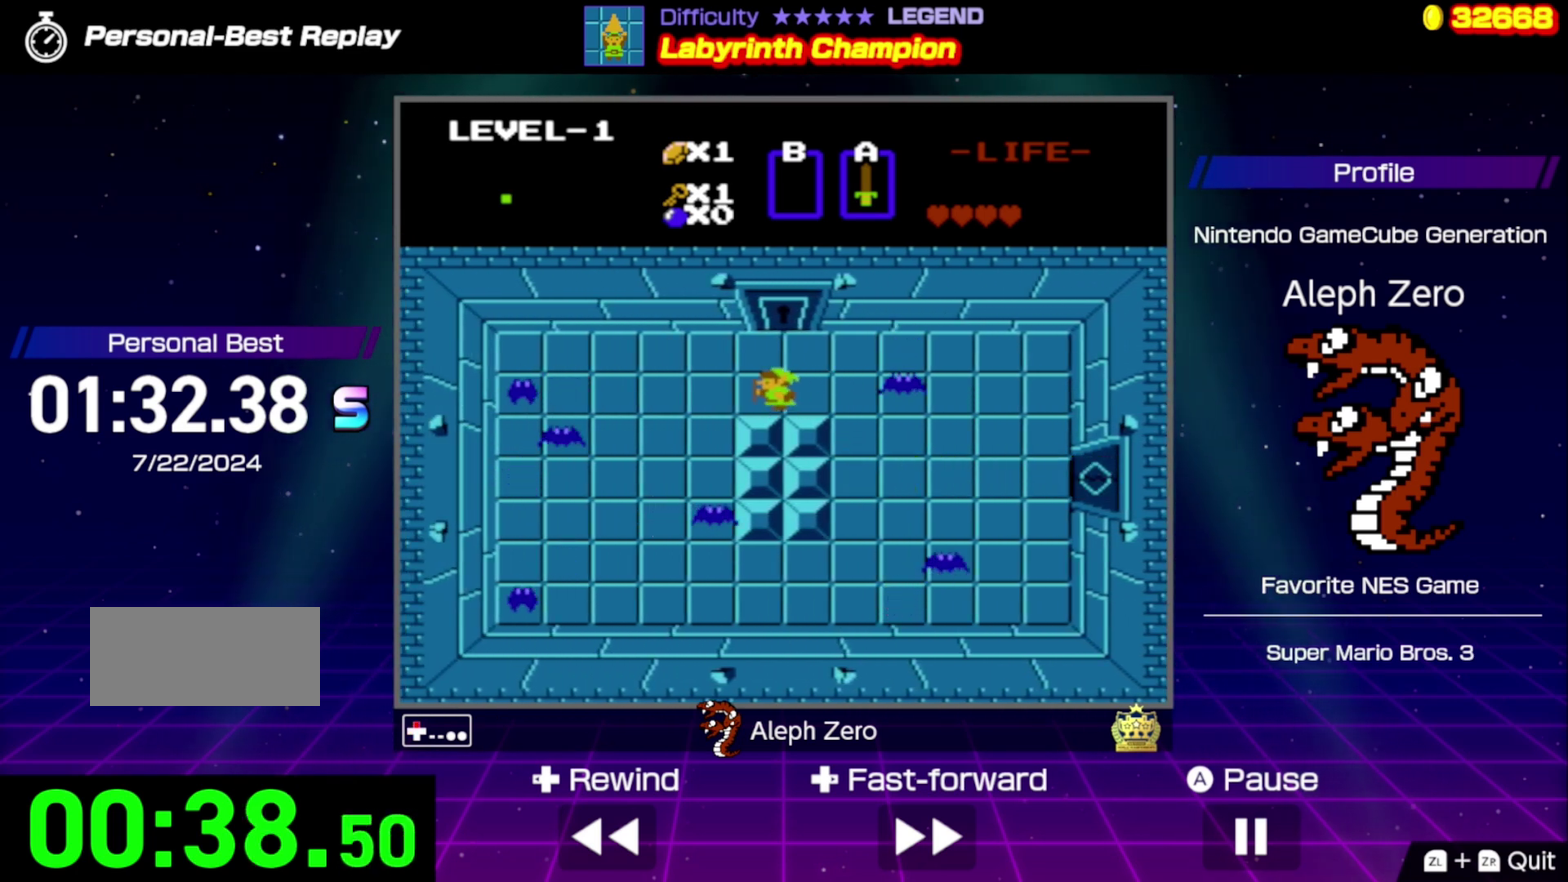
{"buttons": ["DPAD_UP"], "events": []}
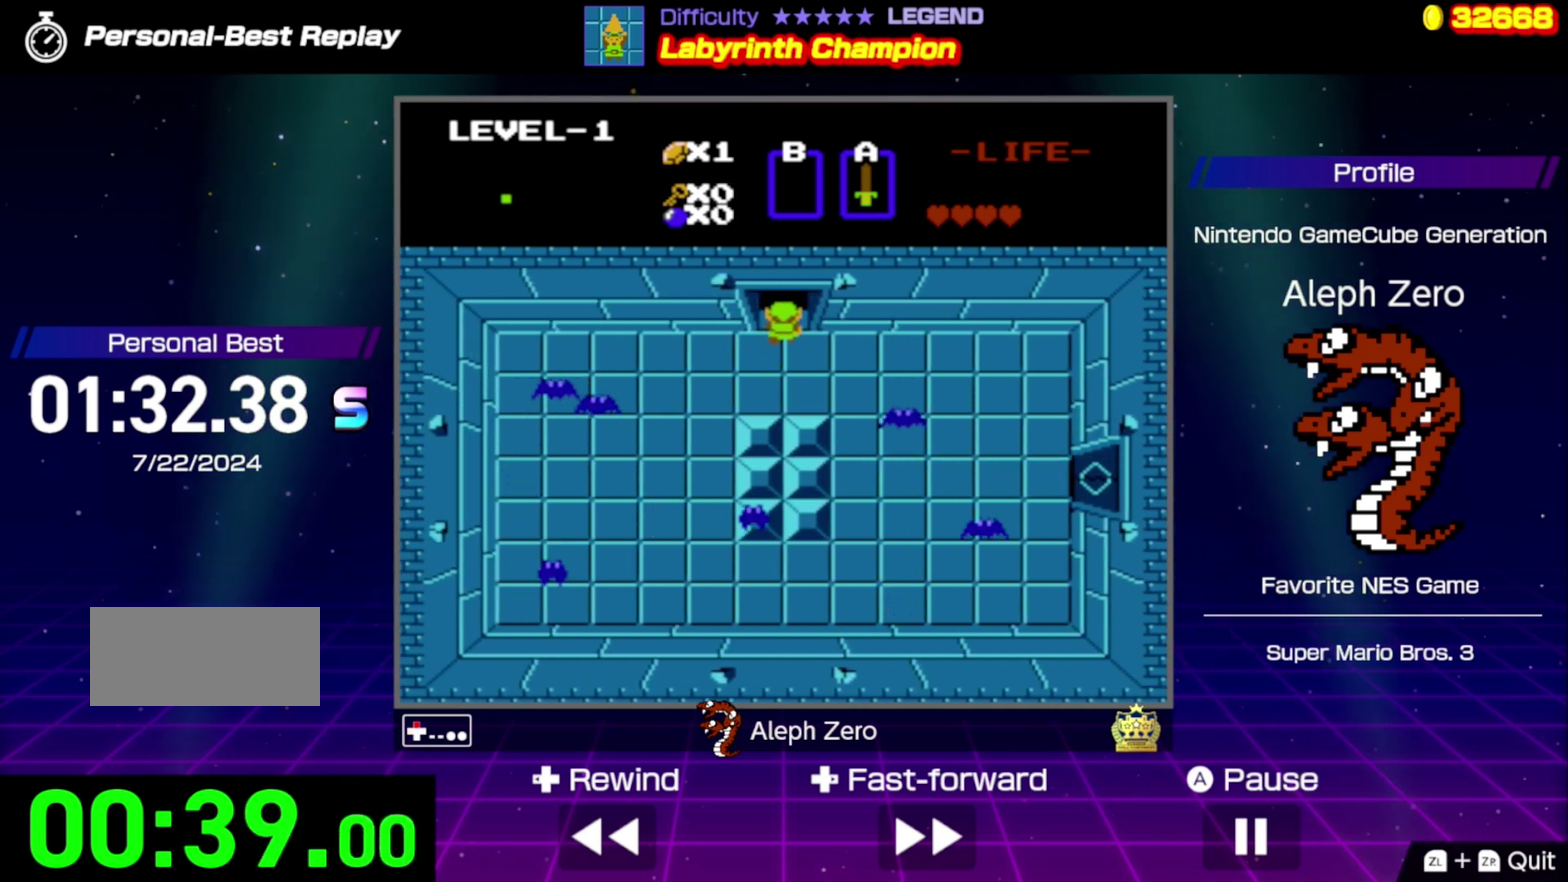
{"buttons": ["DPAD_UP"], "events": []}